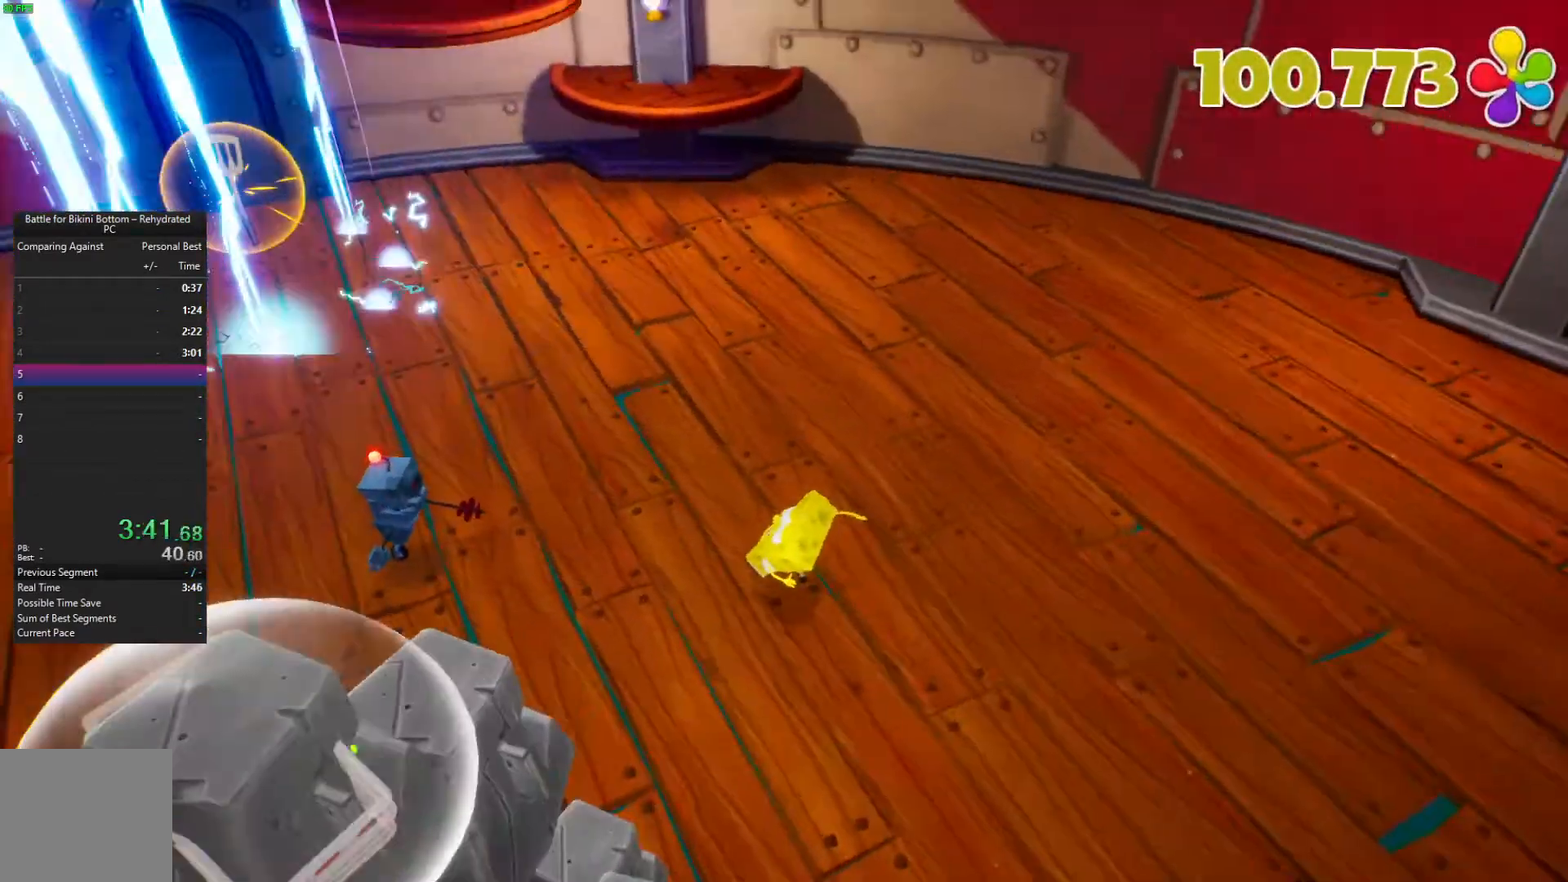
Gameplay with a controller (Xbox layout); each line is a JSON object with the inputs held at the frame after it. "events" lists button and stick changes between this image and that frame as [ms after this image, input, new state], when the widget could be followed in between.
{"buttons": [], "left_stick": "up", "right_stick": "center", "events": [[67, "left_stick", "up"], [200, "right_stick", "left"], [300, "right_stick", "center"]]}
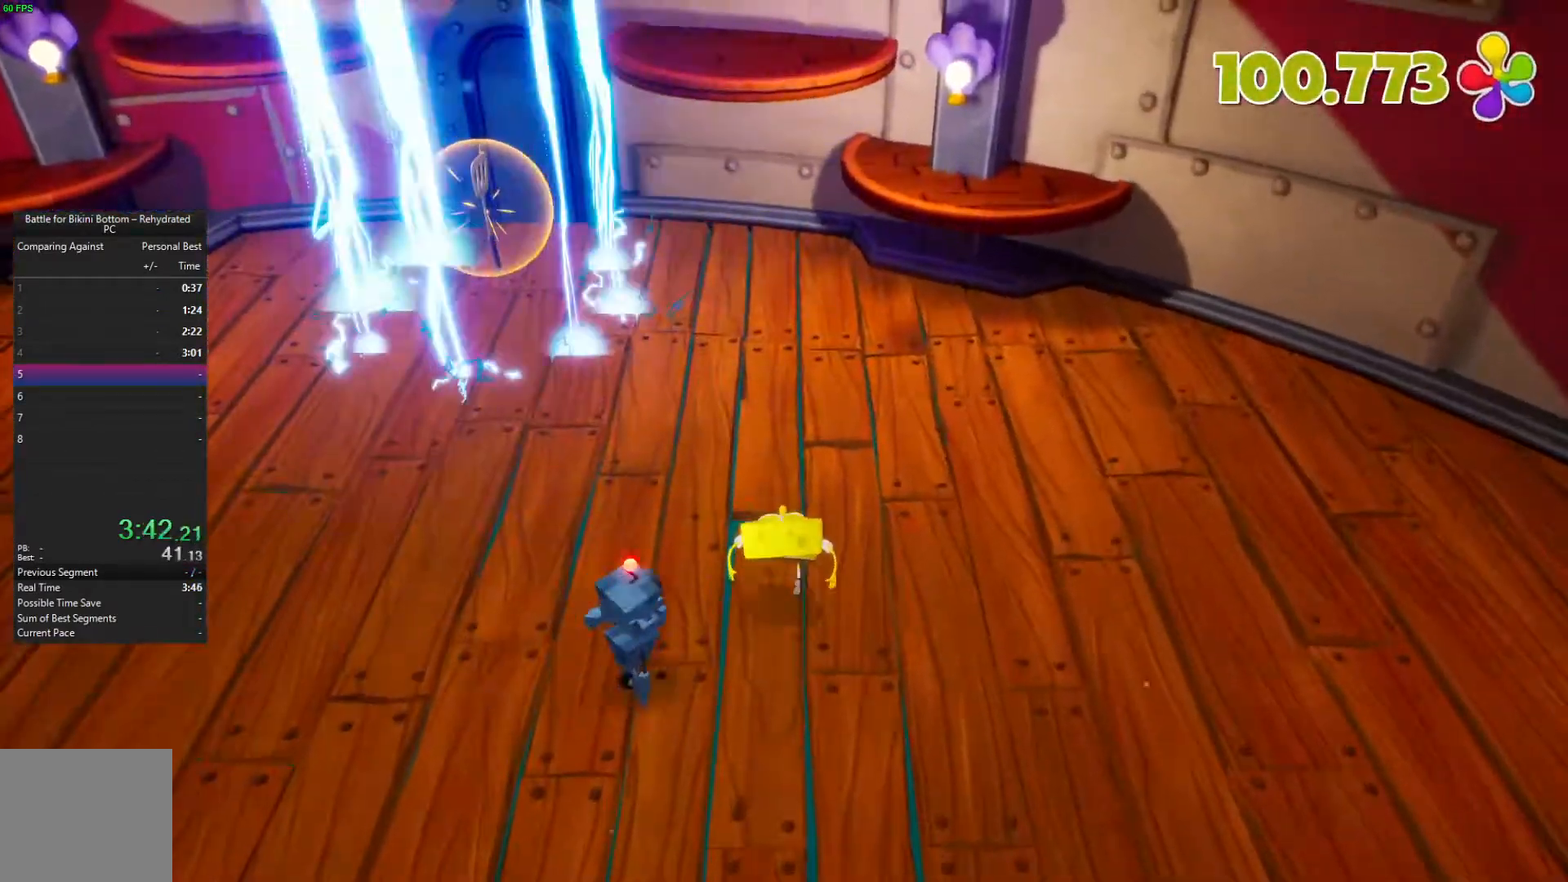
{"buttons": ["A"], "left_stick": "up", "right_stick": "center", "events": [[467, "A", "down"]]}
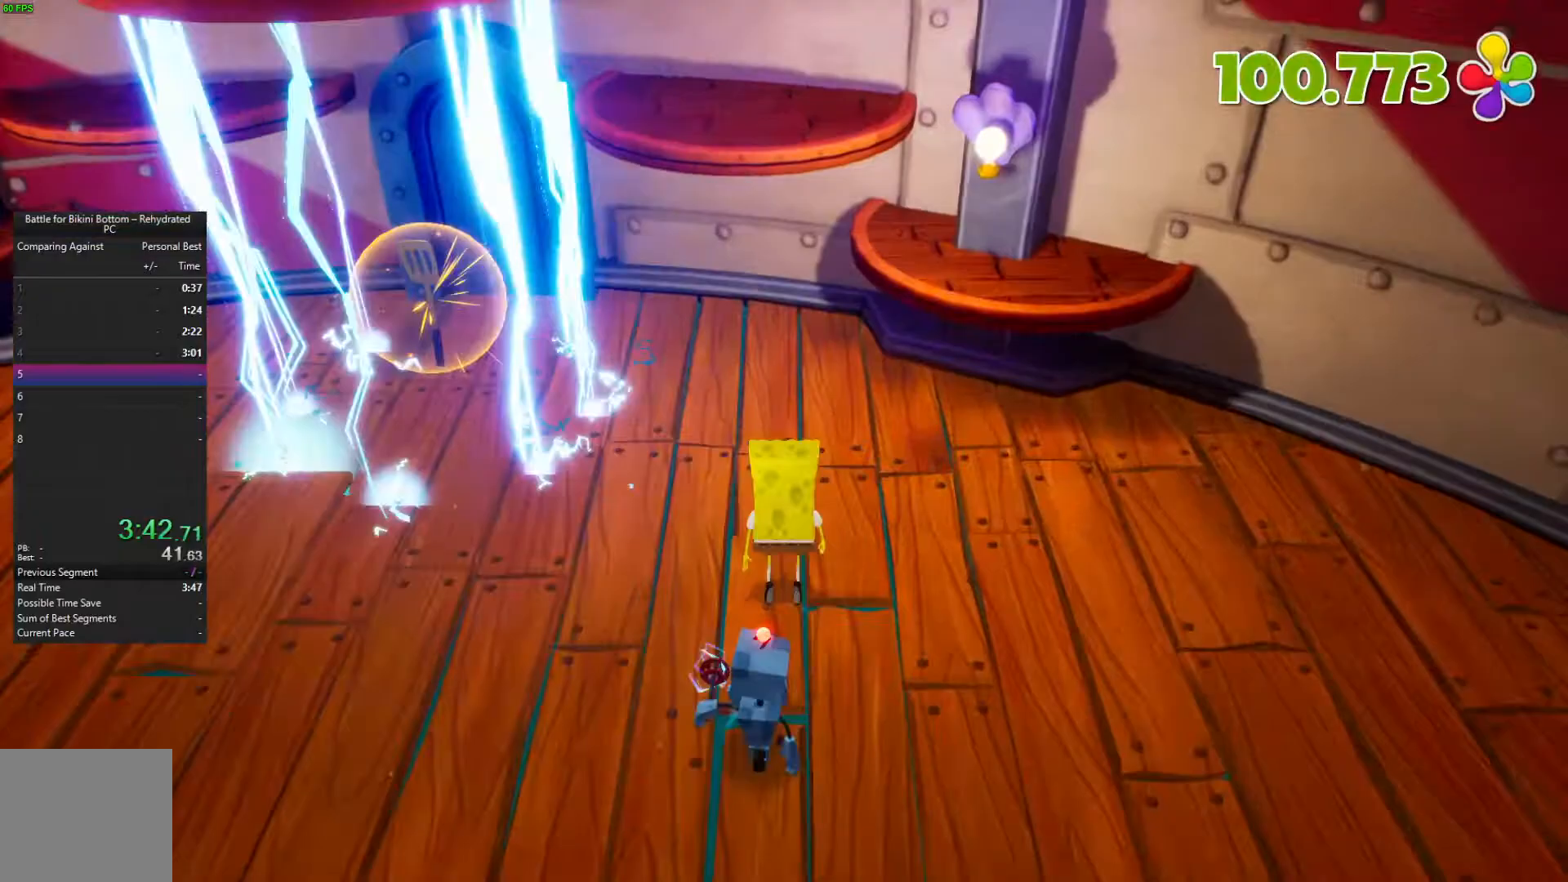
{"buttons": [], "left_stick": "up", "right_stick": "center", "events": [[100, "A", "up"], [300, "A", "down"], [467, "A", "up"]]}
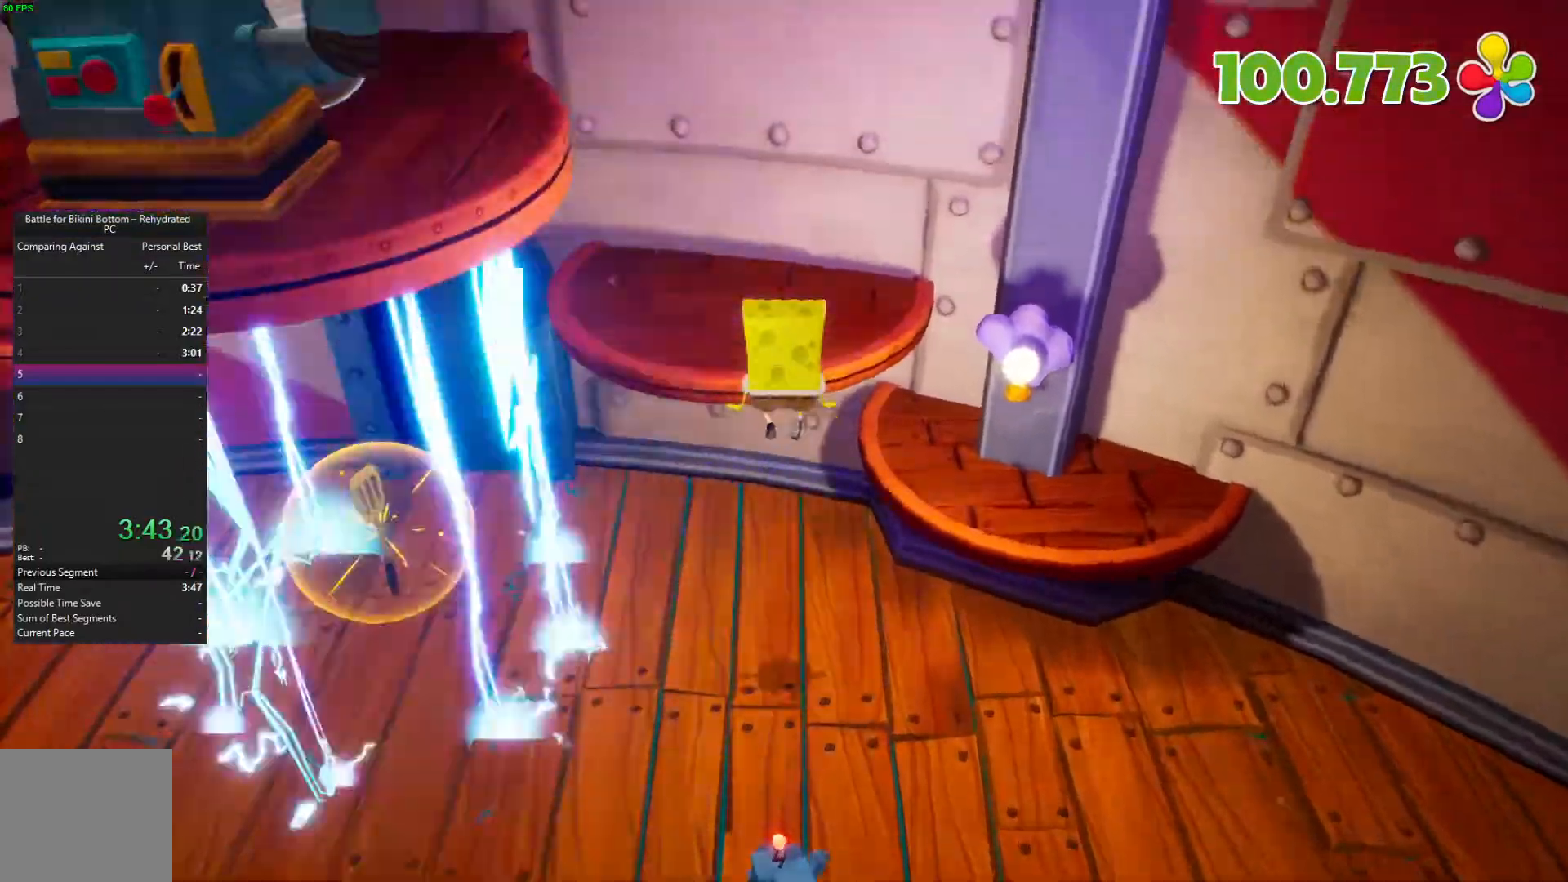
{"buttons": ["A"], "left_stick": "left", "right_stick": "center", "events": [[400, "A", "down"], [400, "left_stick", "left"]]}
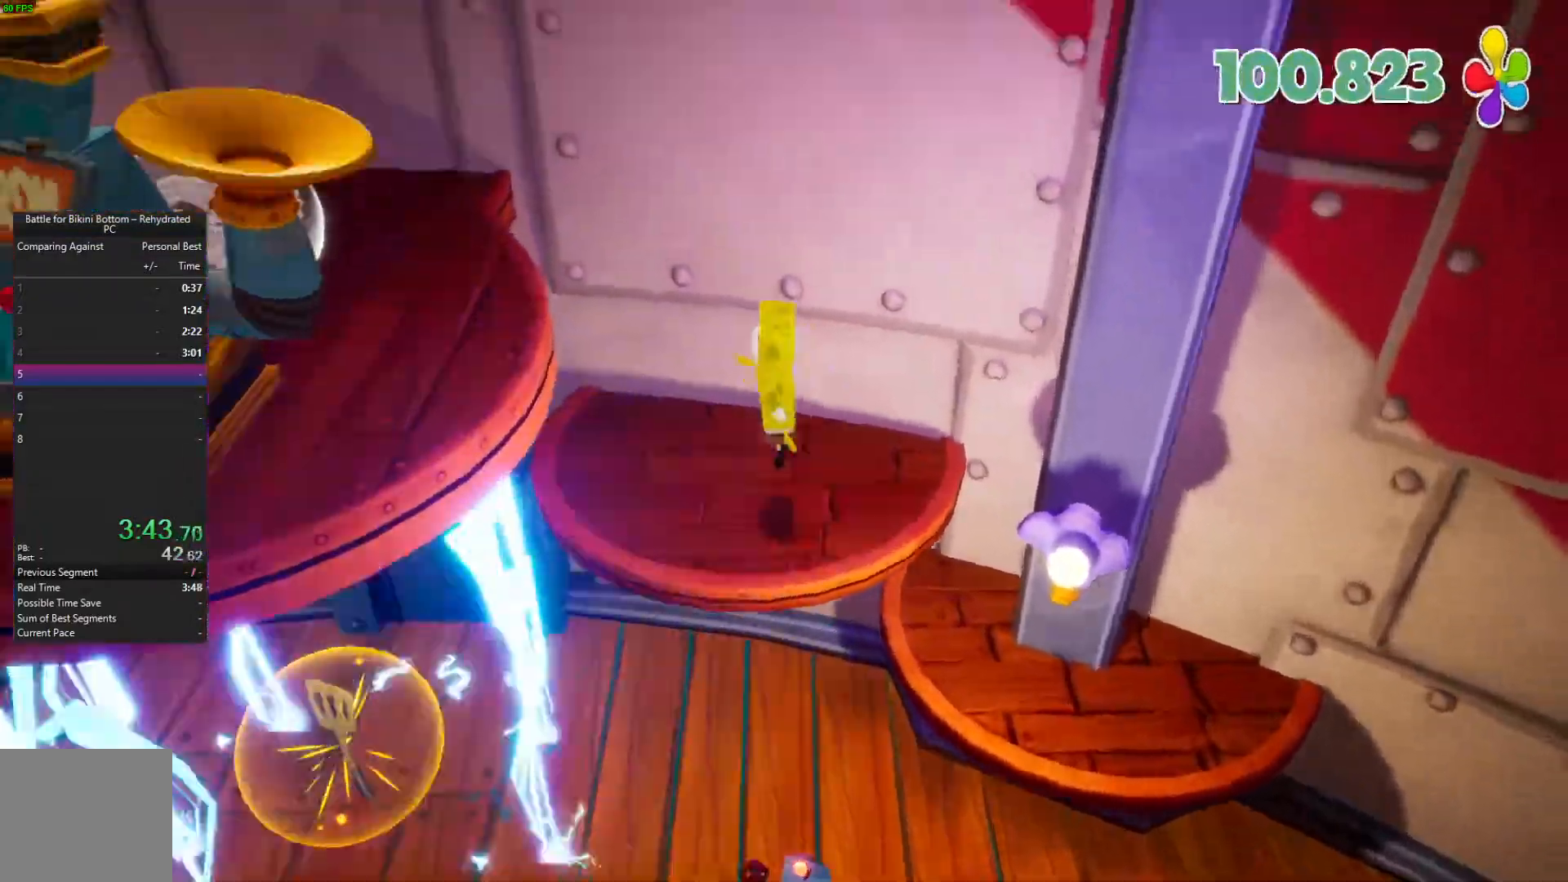
{"buttons": [], "left_stick": "down-left", "right_stick": "center", "events": [[67, "A", "up"], [67, "left_stick", "down-left"], [100, "A", "down"], [300, "A", "up"]]}
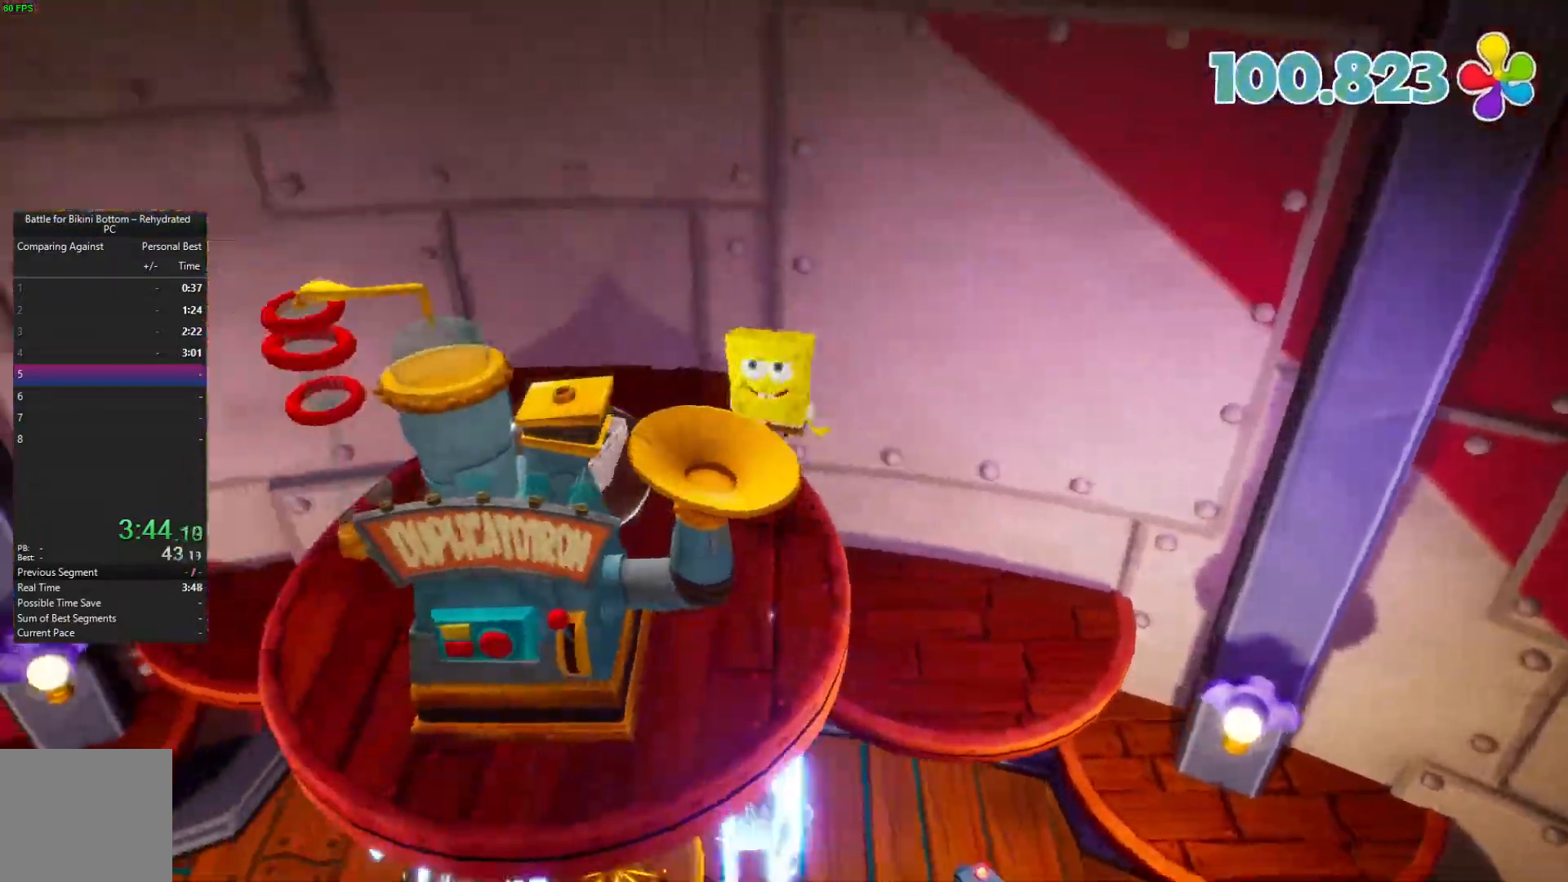
{"buttons": ["A"], "left_stick": "down-right", "right_stick": "center", "events": [[67, "X", "down"], [100, "left_stick", "down"], [233, "X", "up"], [300, "left_stick", "down-right"], [400, "A", "down"]]}
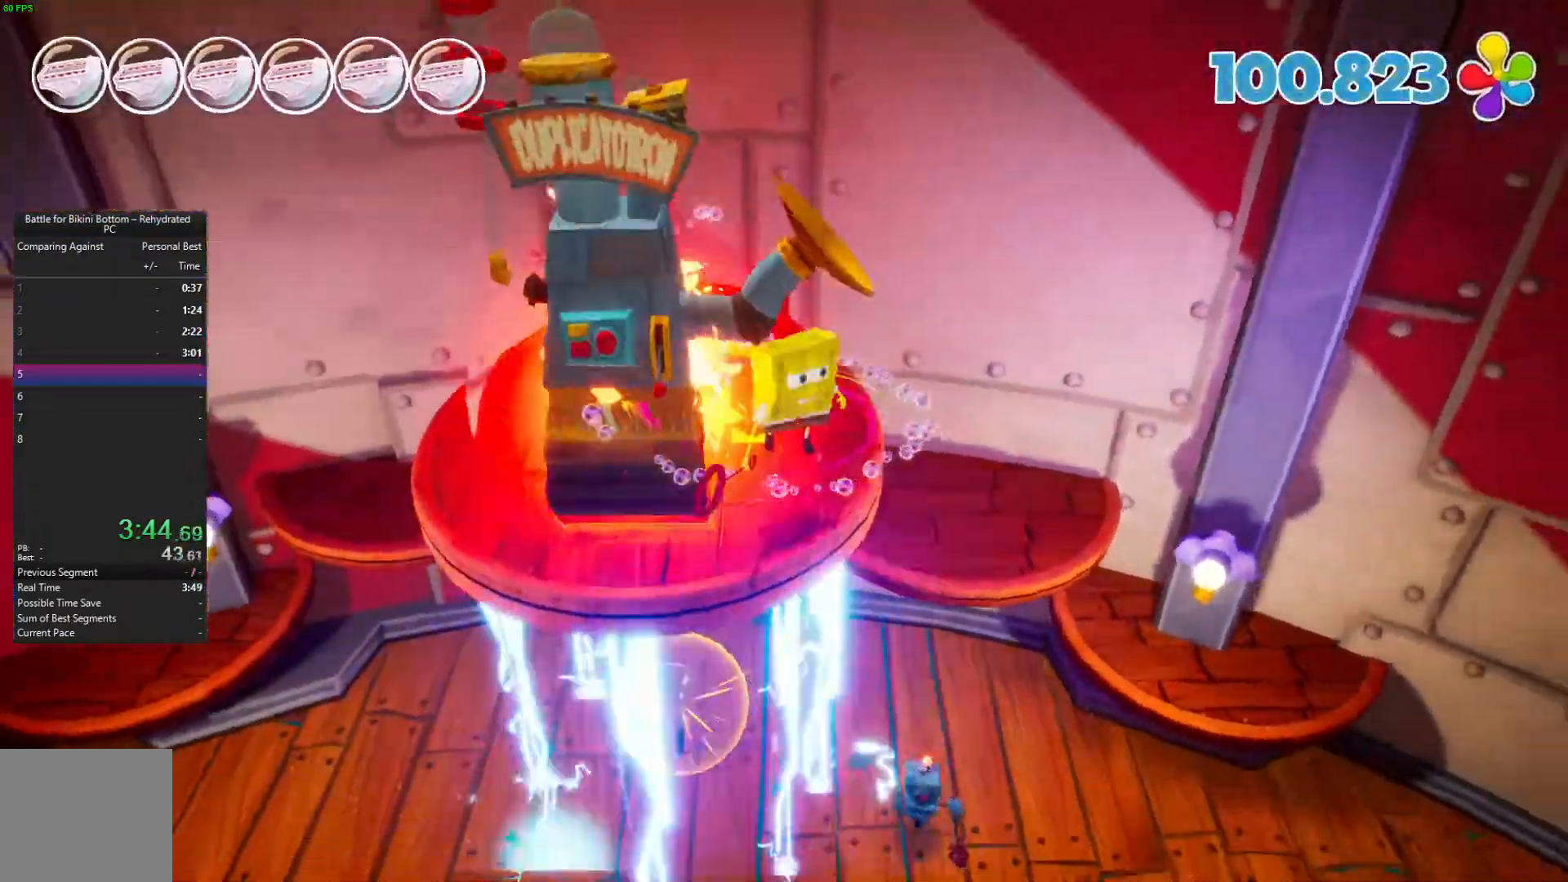
{"buttons": [], "left_stick": "down-right", "right_stick": "center", "events": [[100, "A", "up"]]}
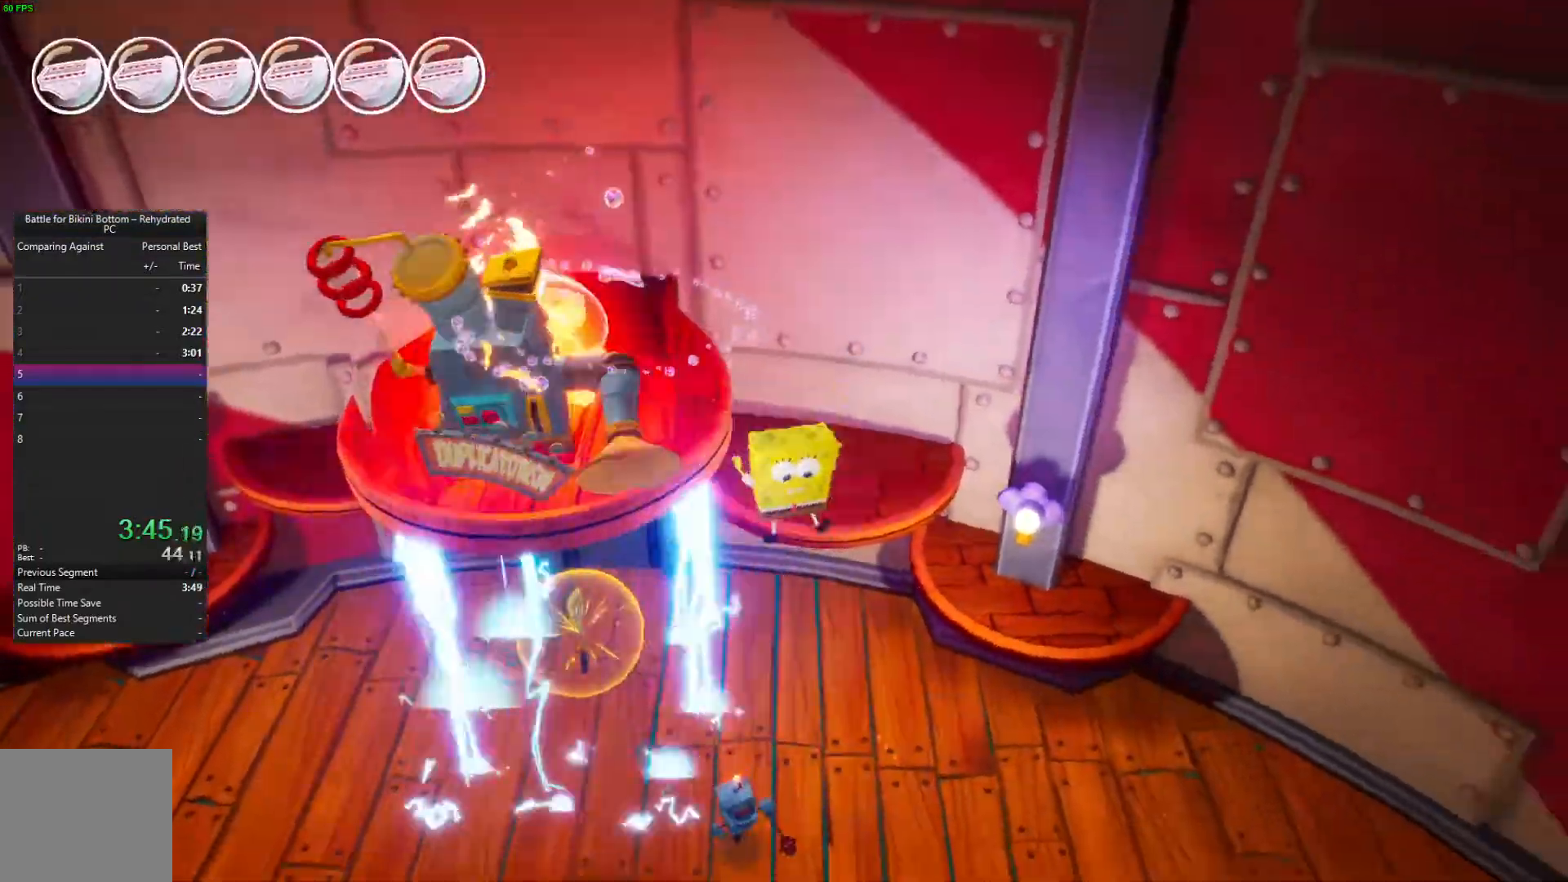
{"buttons": [], "left_stick": "down-right", "right_stick": "center", "events": [[100, "B", "down"], [233, "B", "up"]]}
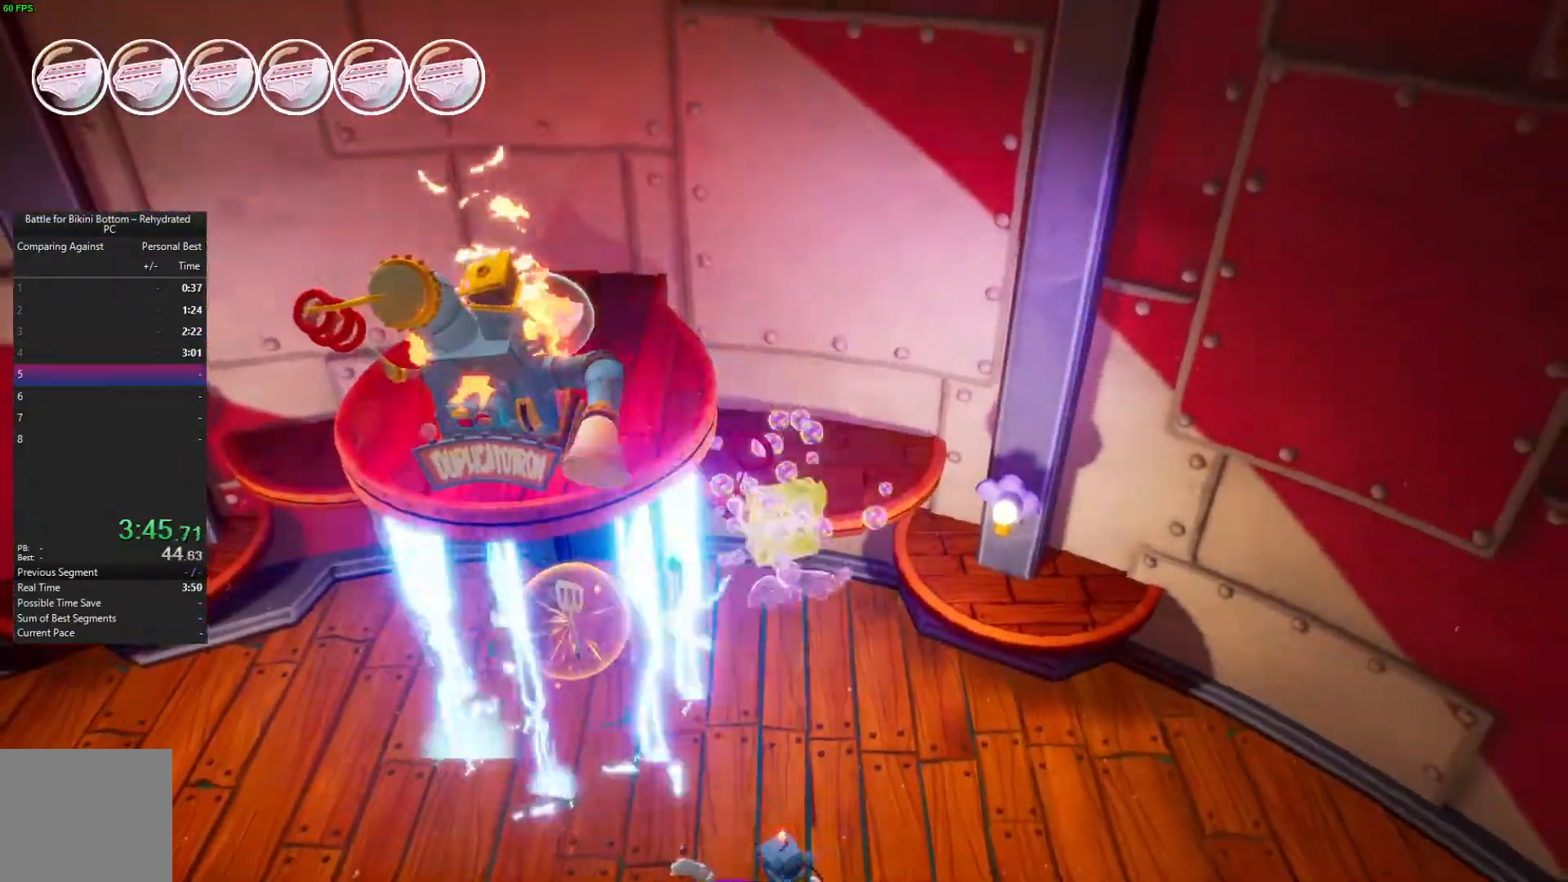
{"buttons": [], "left_stick": "down-left", "right_stick": "center", "events": [[233, "X", "down"], [300, "left_stick", "down"], [333, "X", "up"], [400, "X", "down"], [433, "left_stick", "down-left"], [500, "X", "up"]]}
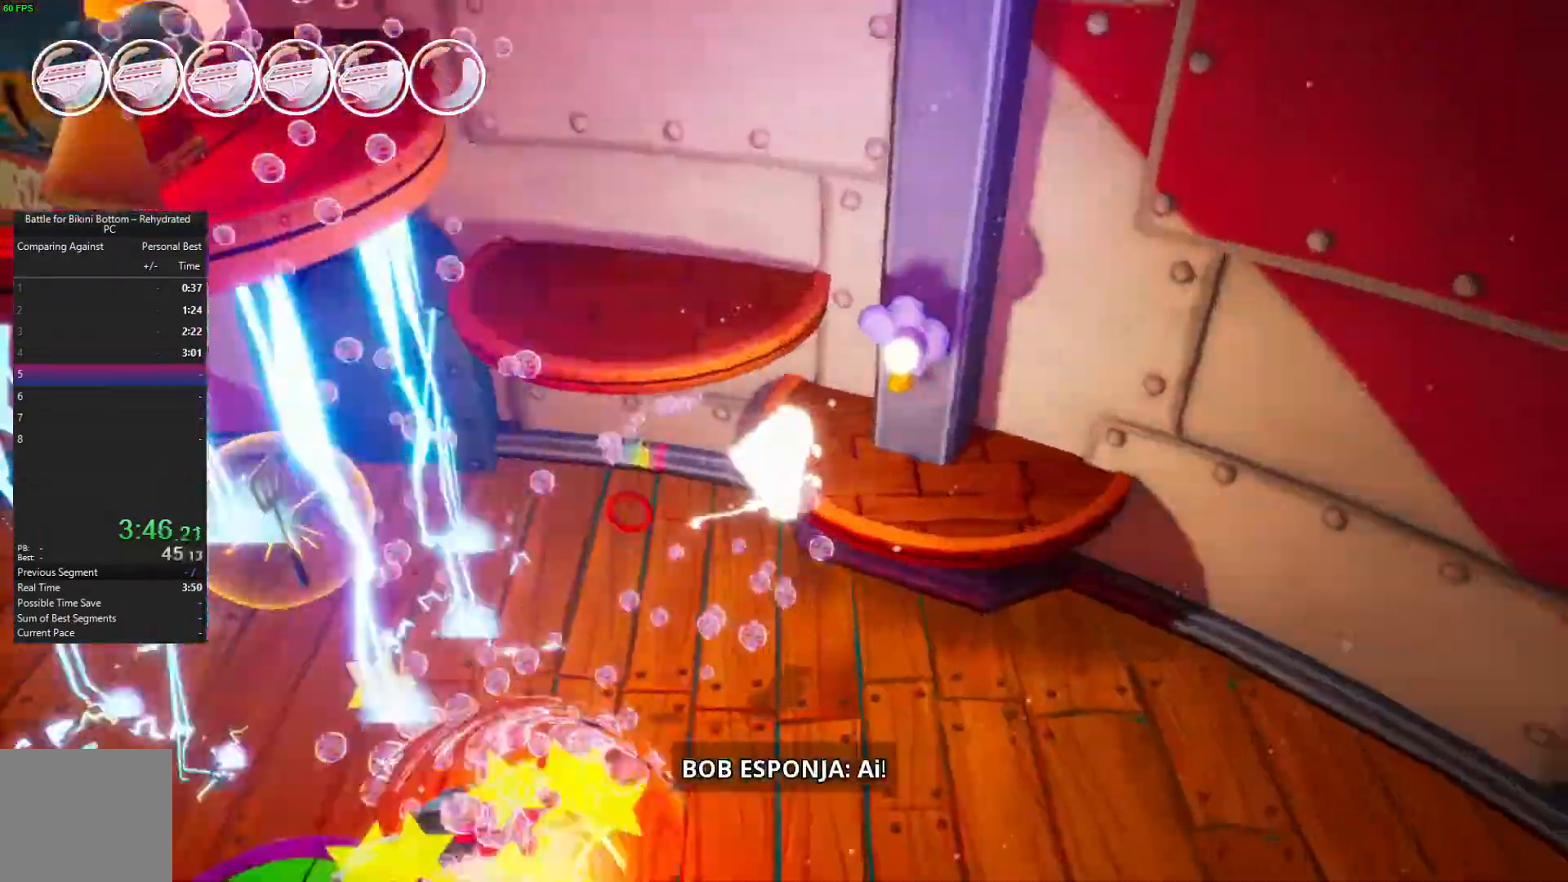
{"buttons": [], "left_stick": "down-left", "right_stick": "left", "events": [[300, "right_stick", "left"]]}
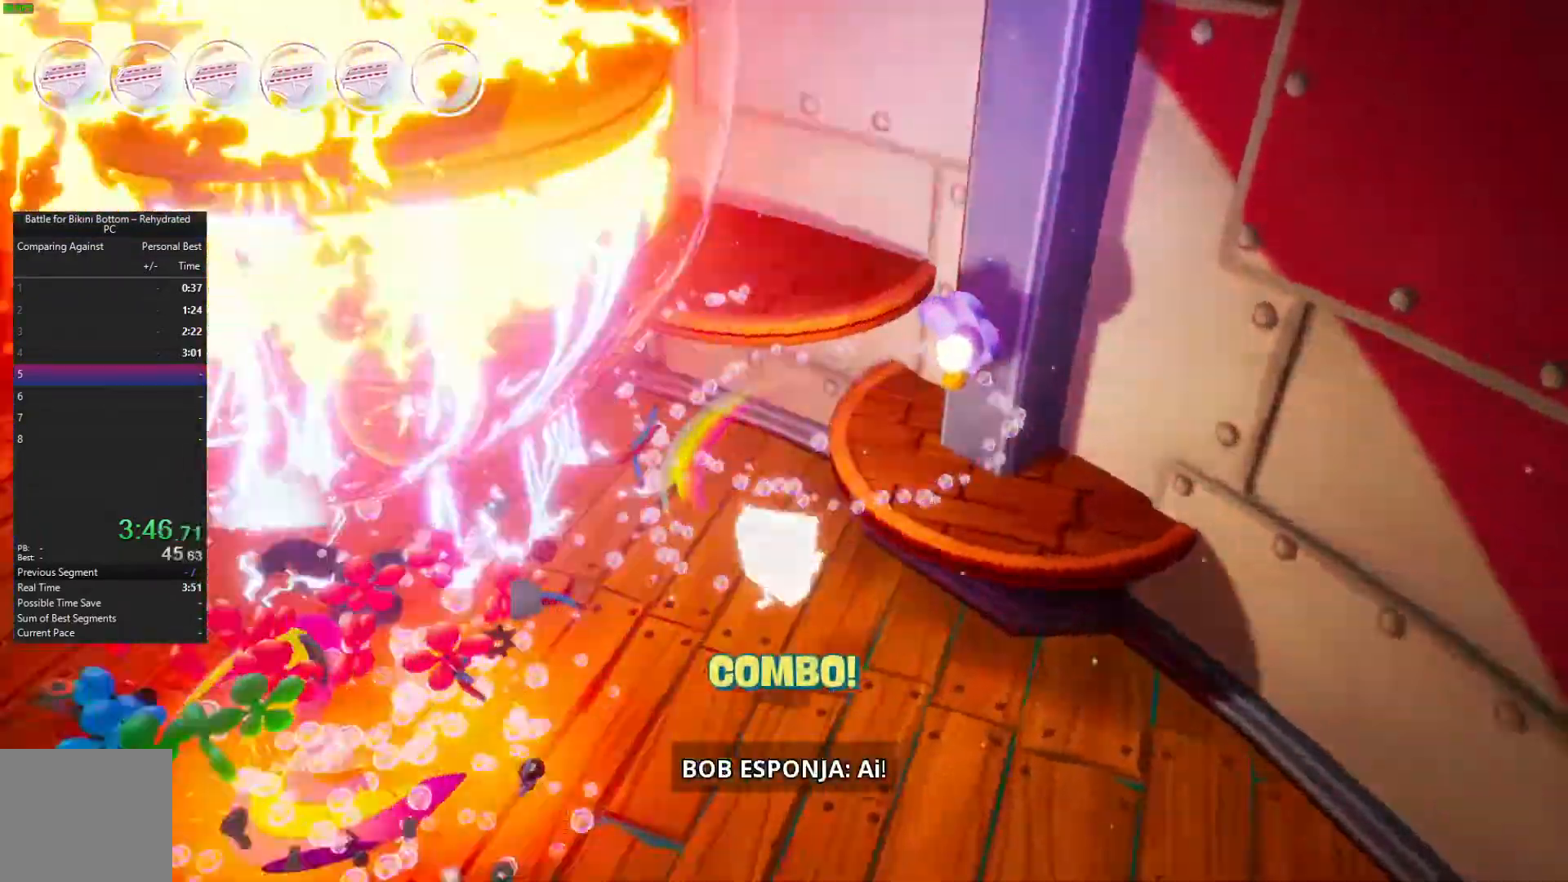
{"buttons": [], "left_stick": "up-left", "right_stick": "left", "events": [[167, "left_stick", "left"], [400, "left_stick", "up-left"]]}
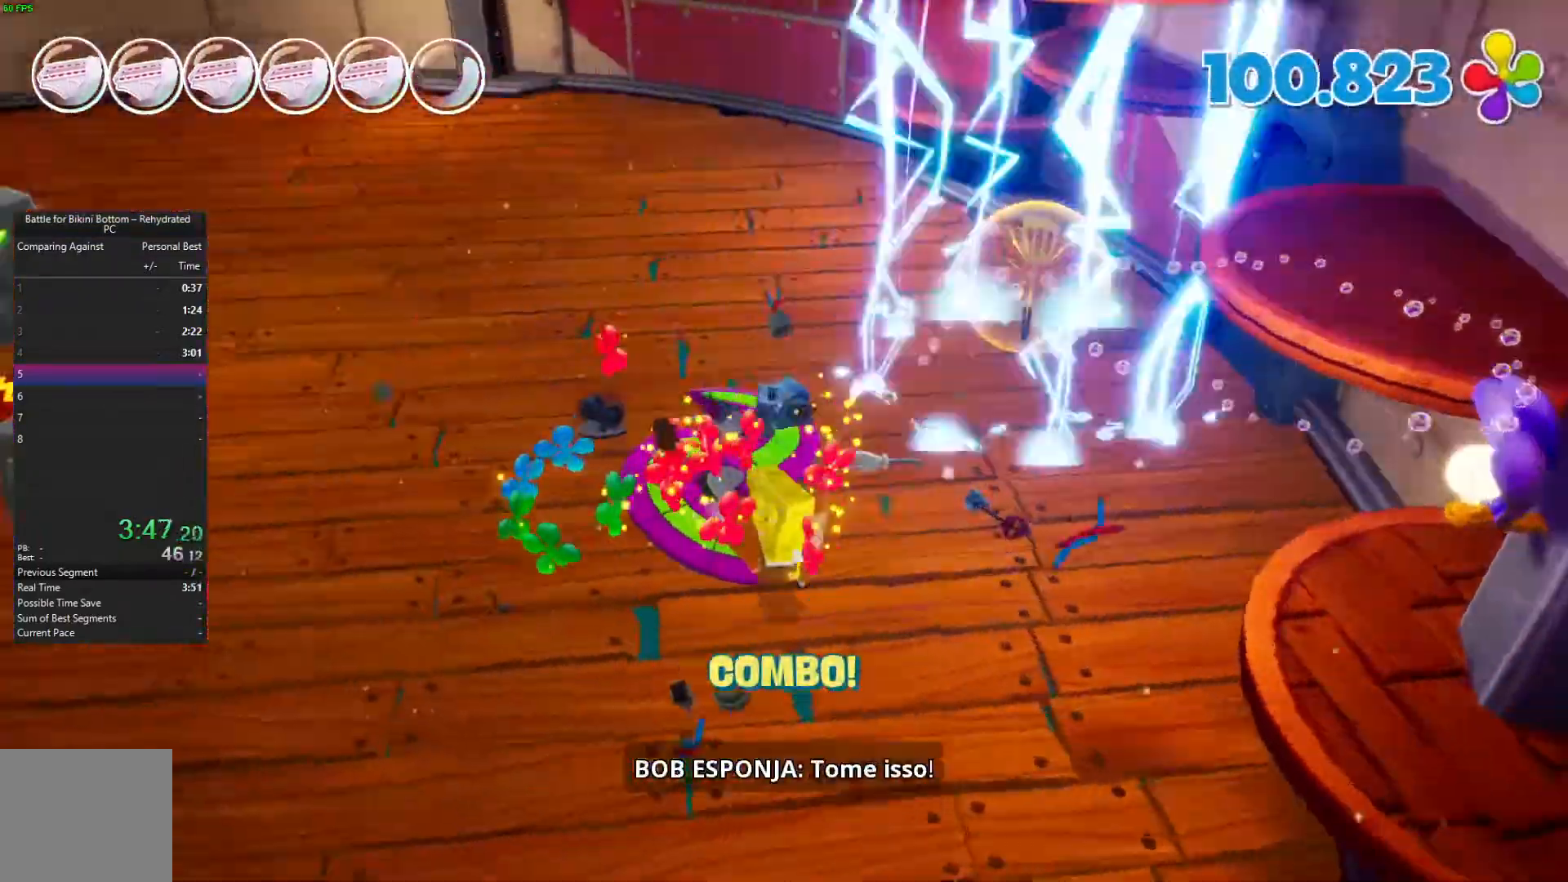
{"buttons": [], "left_stick": "up", "right_stick": "left", "events": [[500, "left_stick", "up"]]}
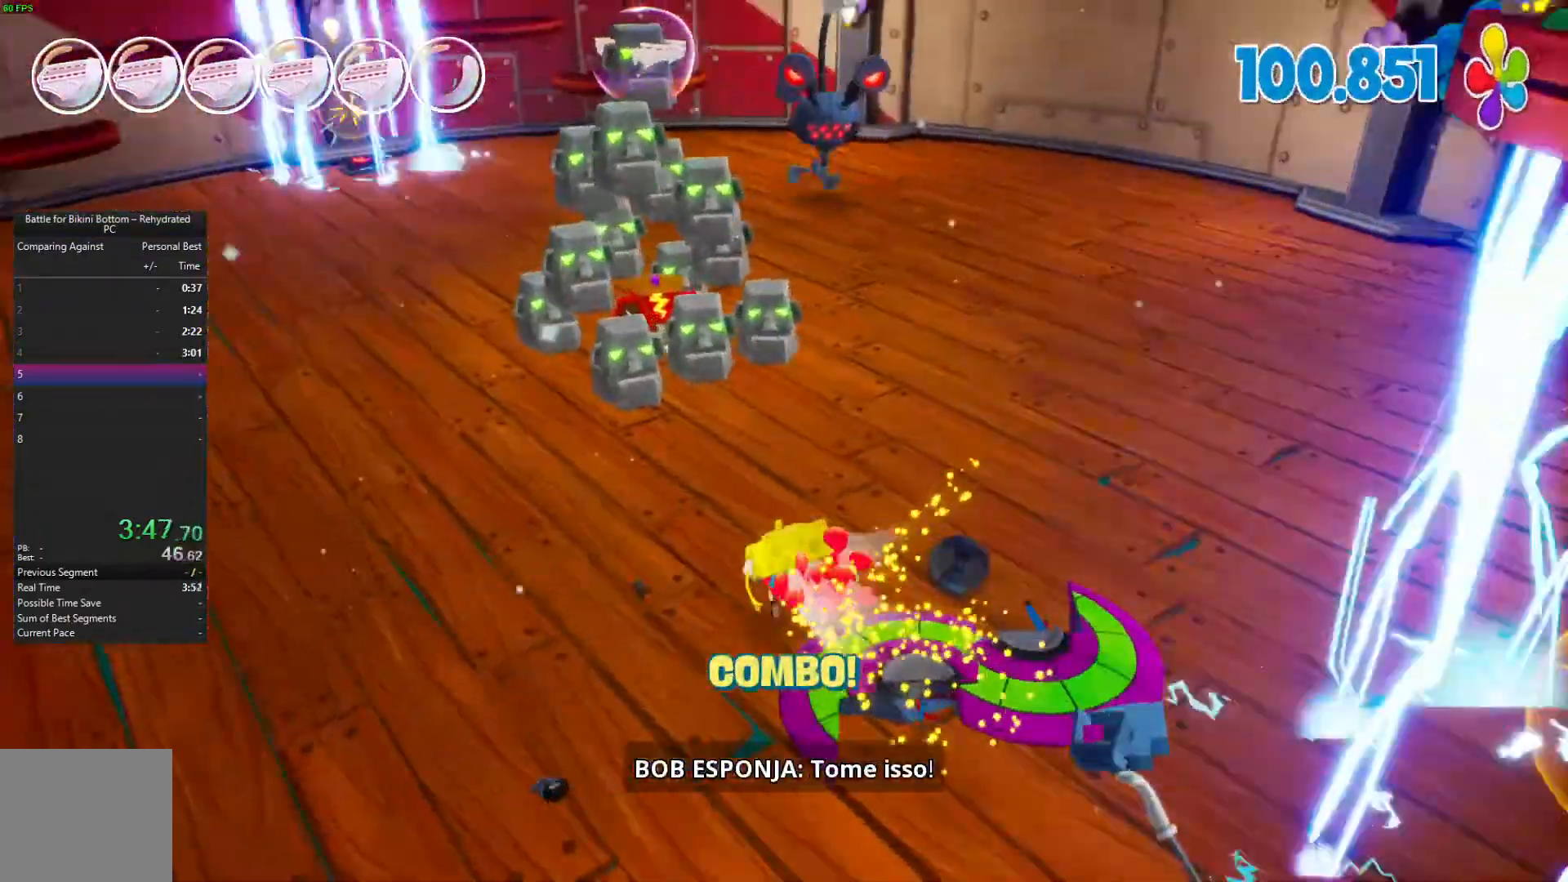
{"buttons": [], "left_stick": "up", "right_stick": "center", "events": [[67, "right_stick", "center"]]}
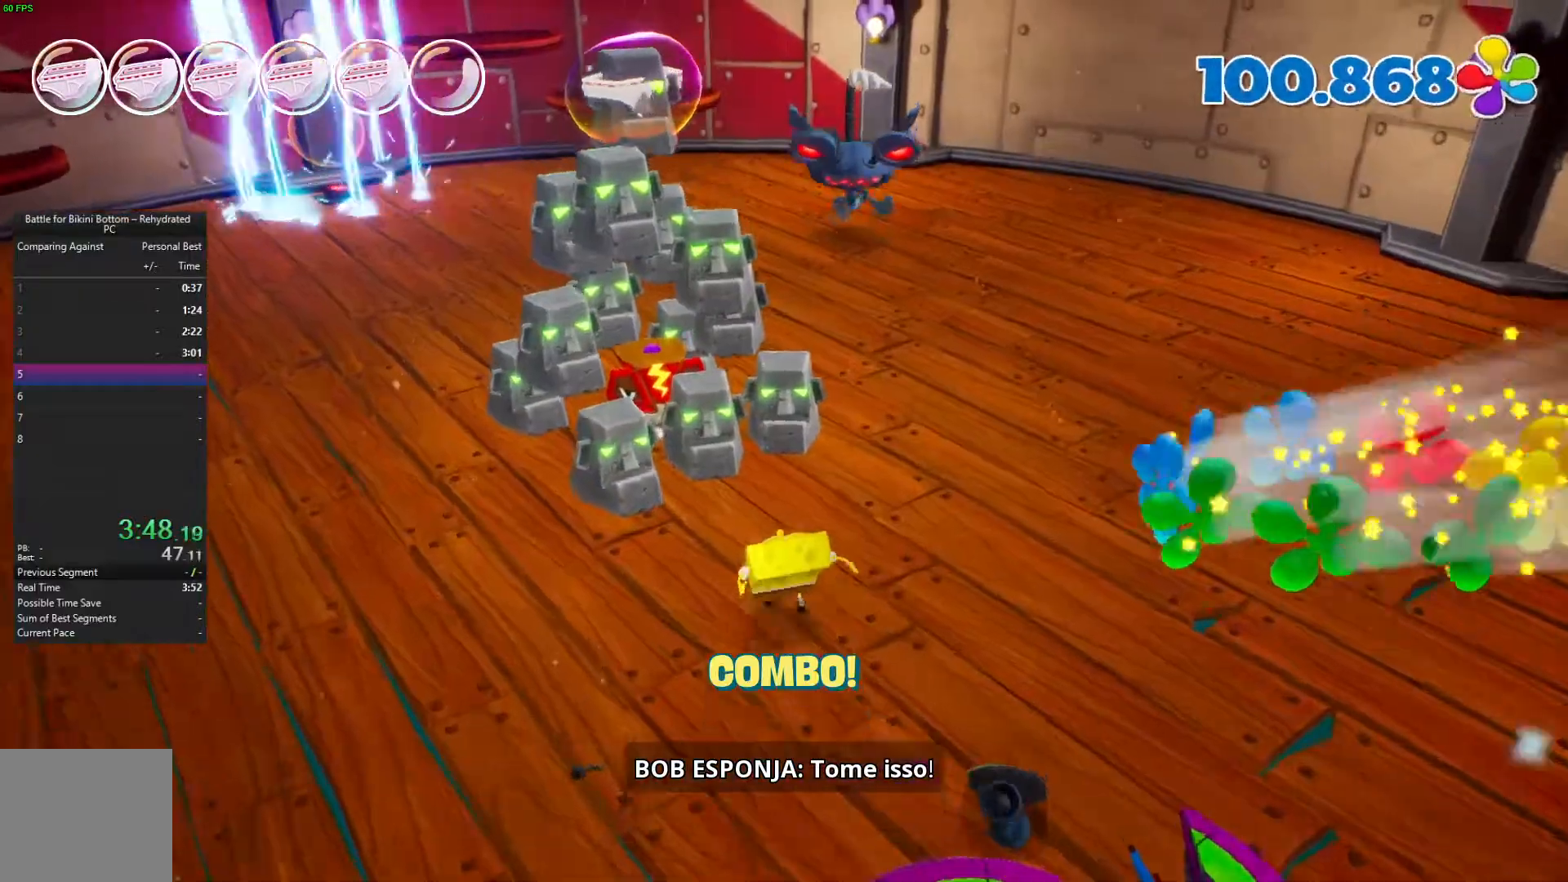
{"buttons": ["X"], "left_stick": "up", "right_stick": "center", "events": [[400, "X", "down"]]}
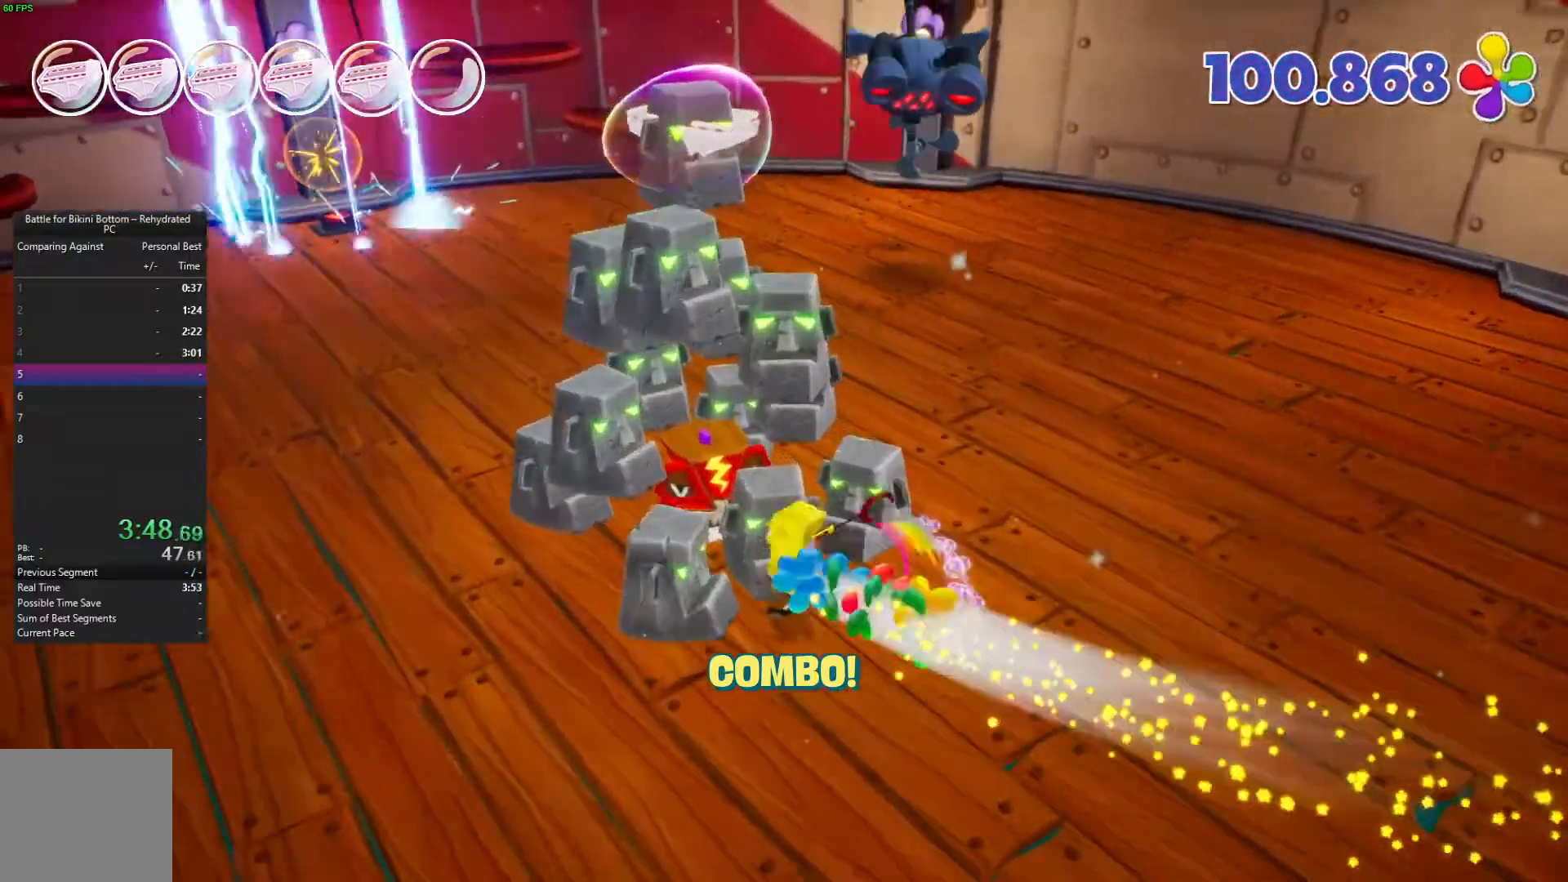
{"buttons": [], "left_stick": "up", "right_stick": "center", "events": [[67, "X", "up"]]}
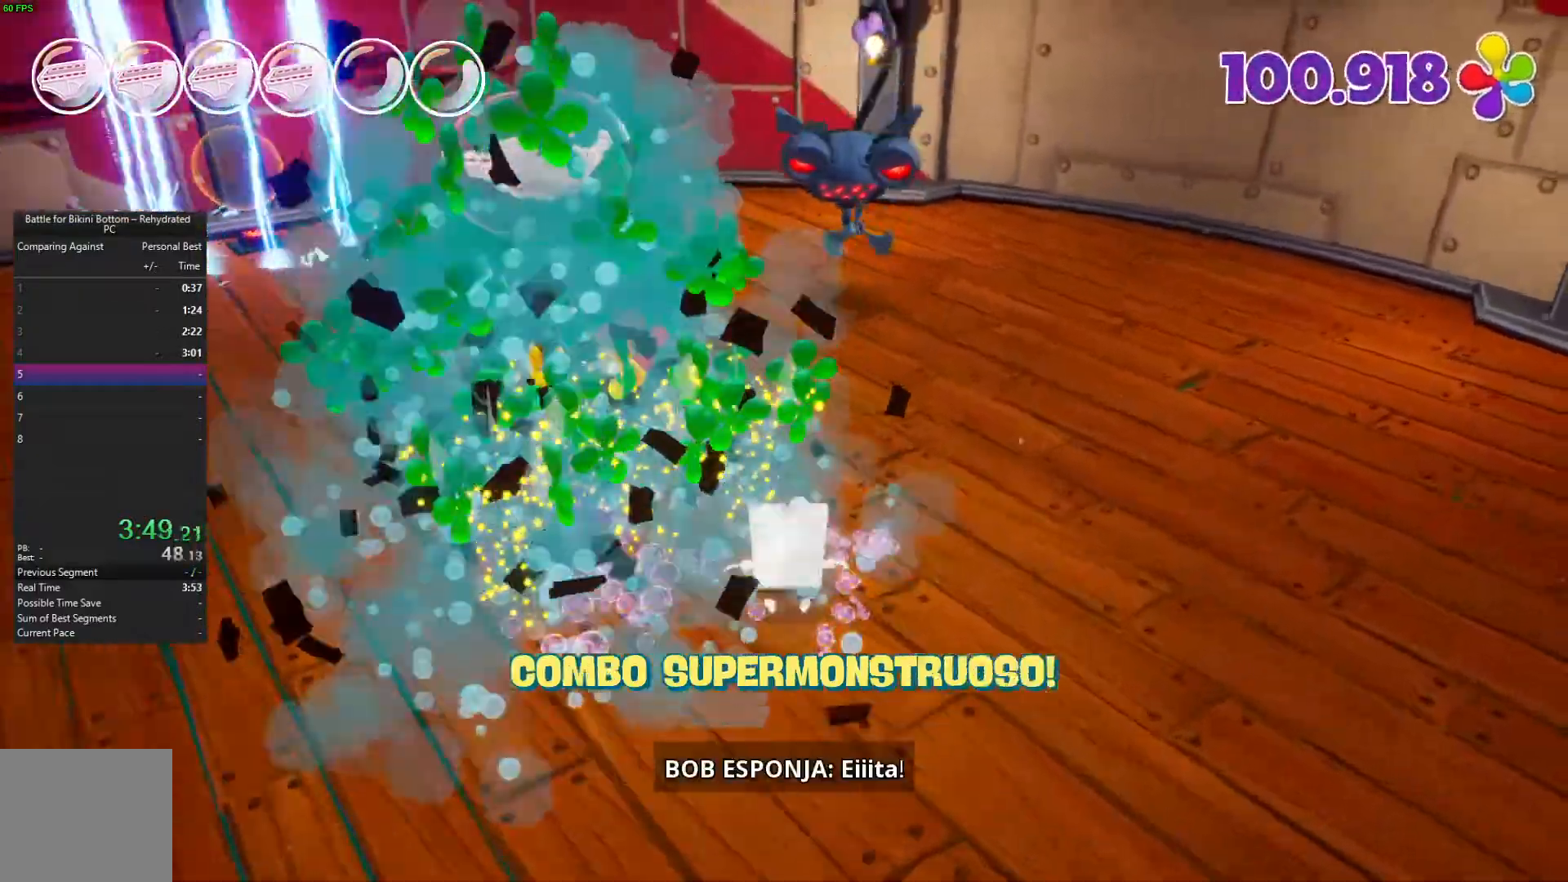
{"buttons": [], "left_stick": "up", "right_stick": "center", "events": []}
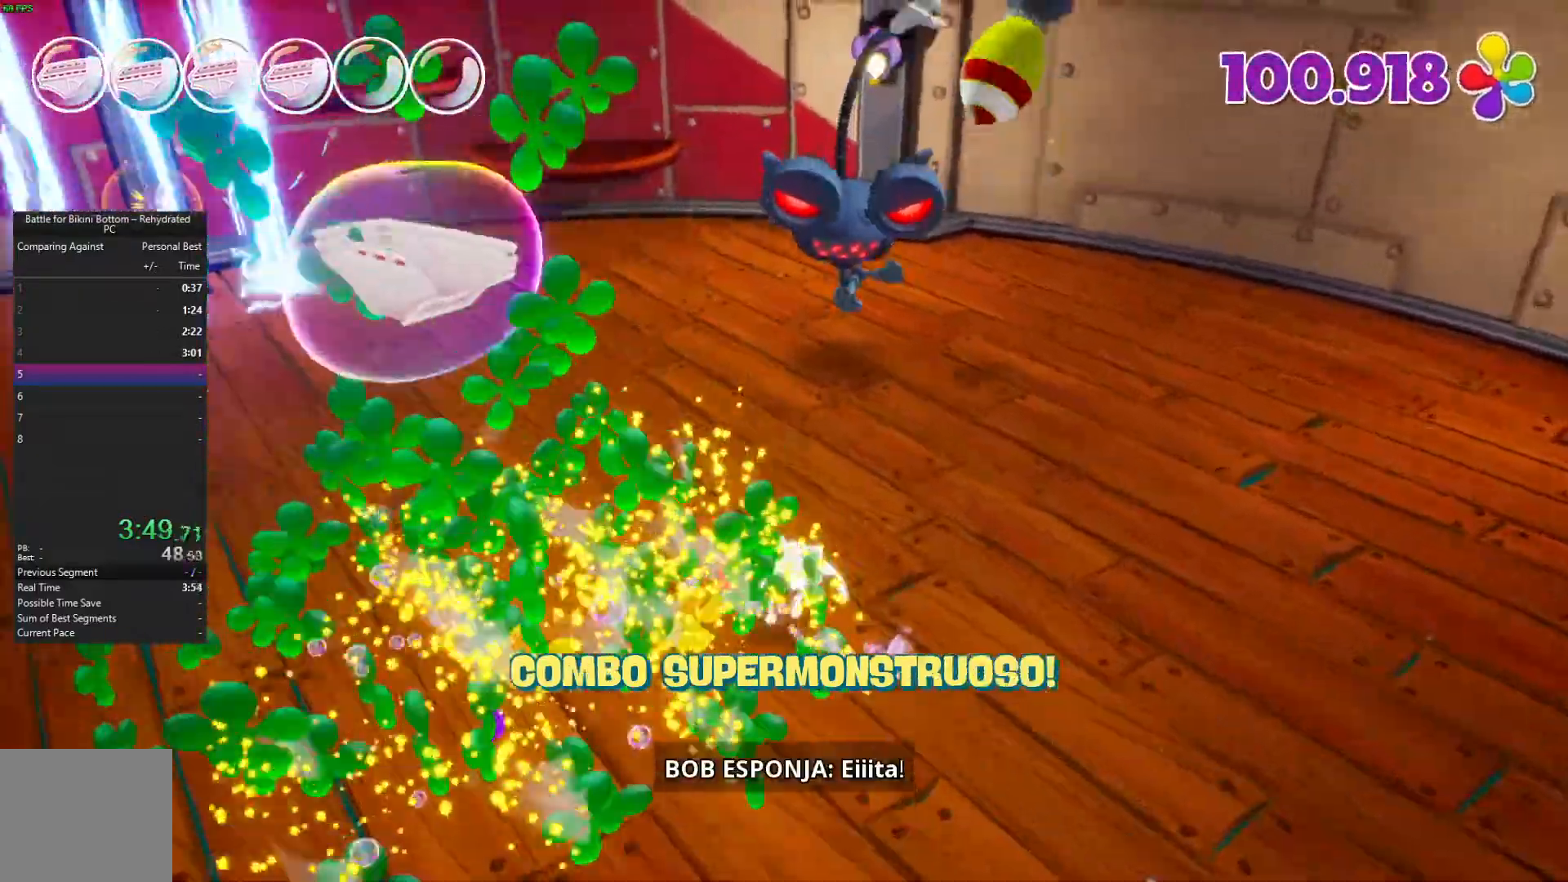
{"buttons": ["X"], "left_stick": "up", "right_stick": "center", "events": [[500, "X", "down"]]}
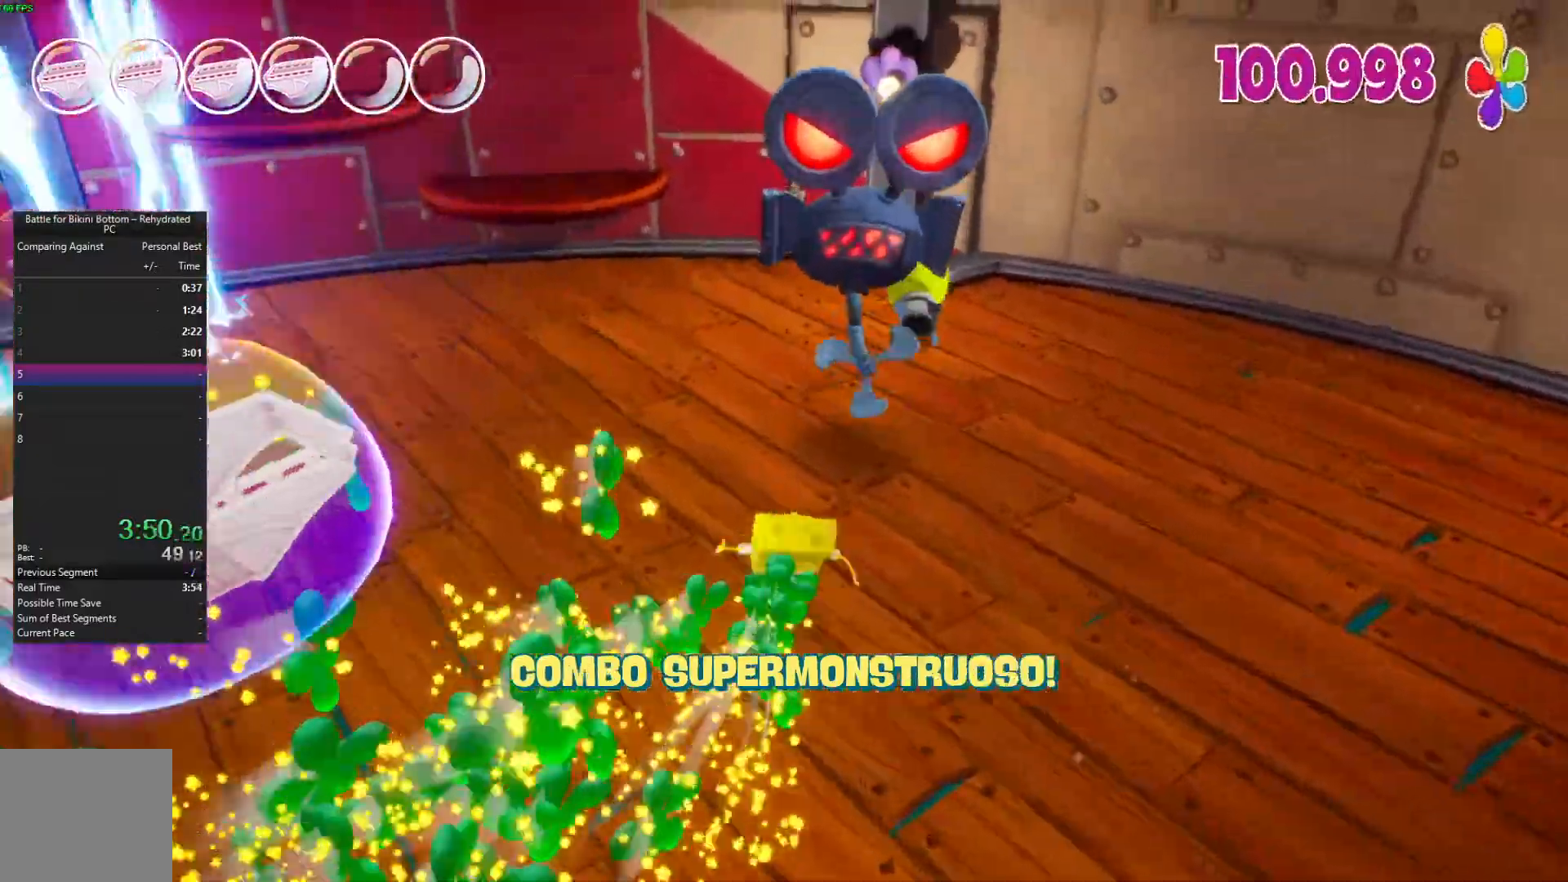
{"buttons": [], "left_stick": "left", "right_stick": "center", "events": [[167, "X", "up"], [200, "left_stick", "up-left"], [500, "left_stick", "left"]]}
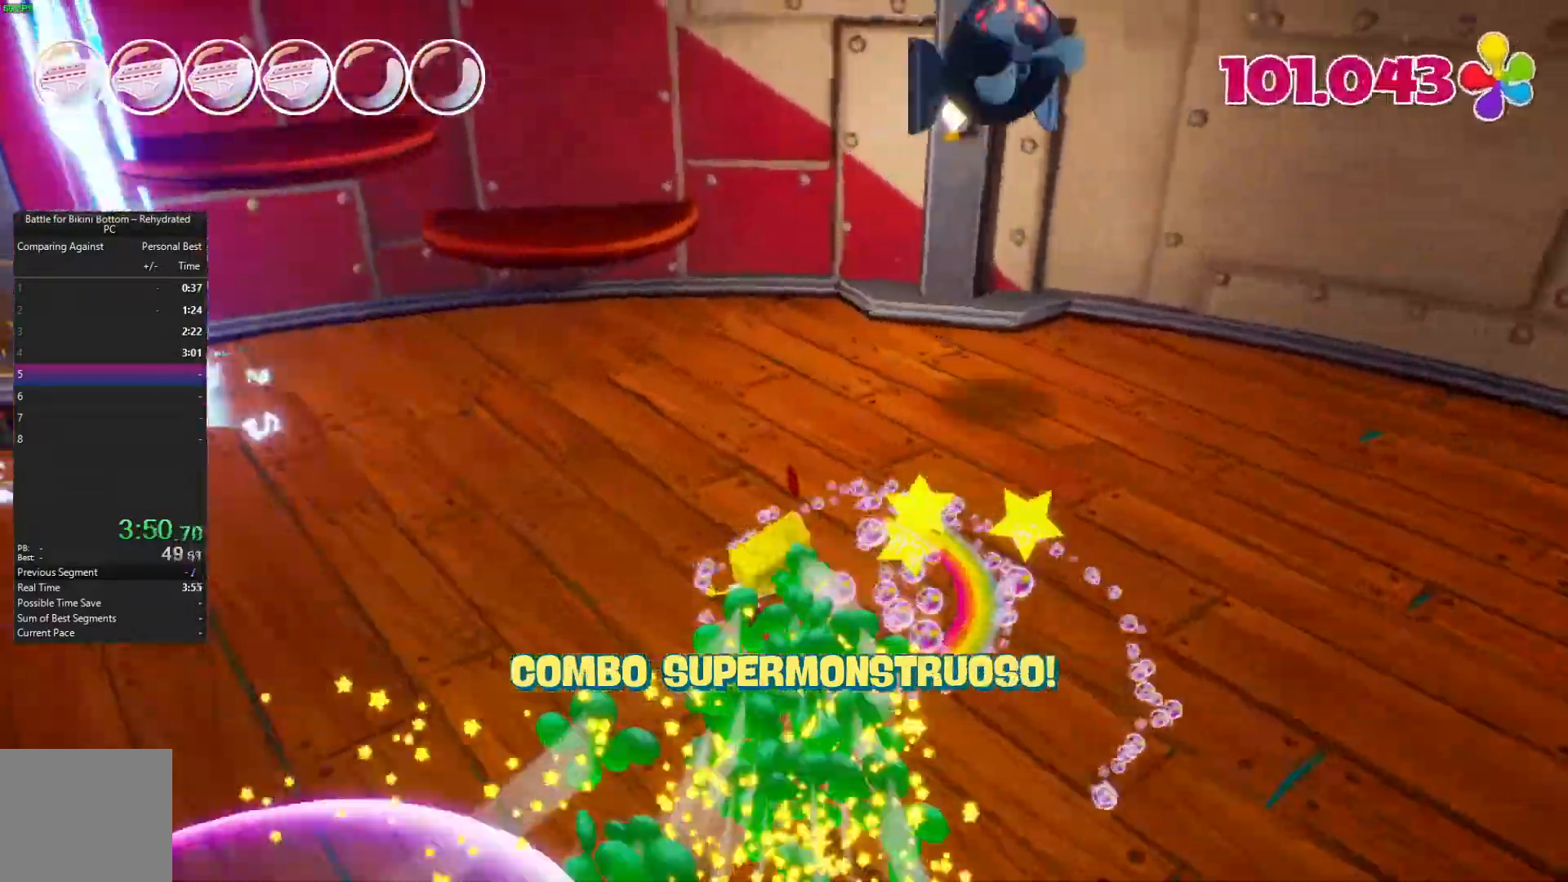
{"buttons": [], "left_stick": "down-left", "right_stick": "right", "events": [[33, "right_stick", "right"], [267, "left_stick", "down-left"]]}
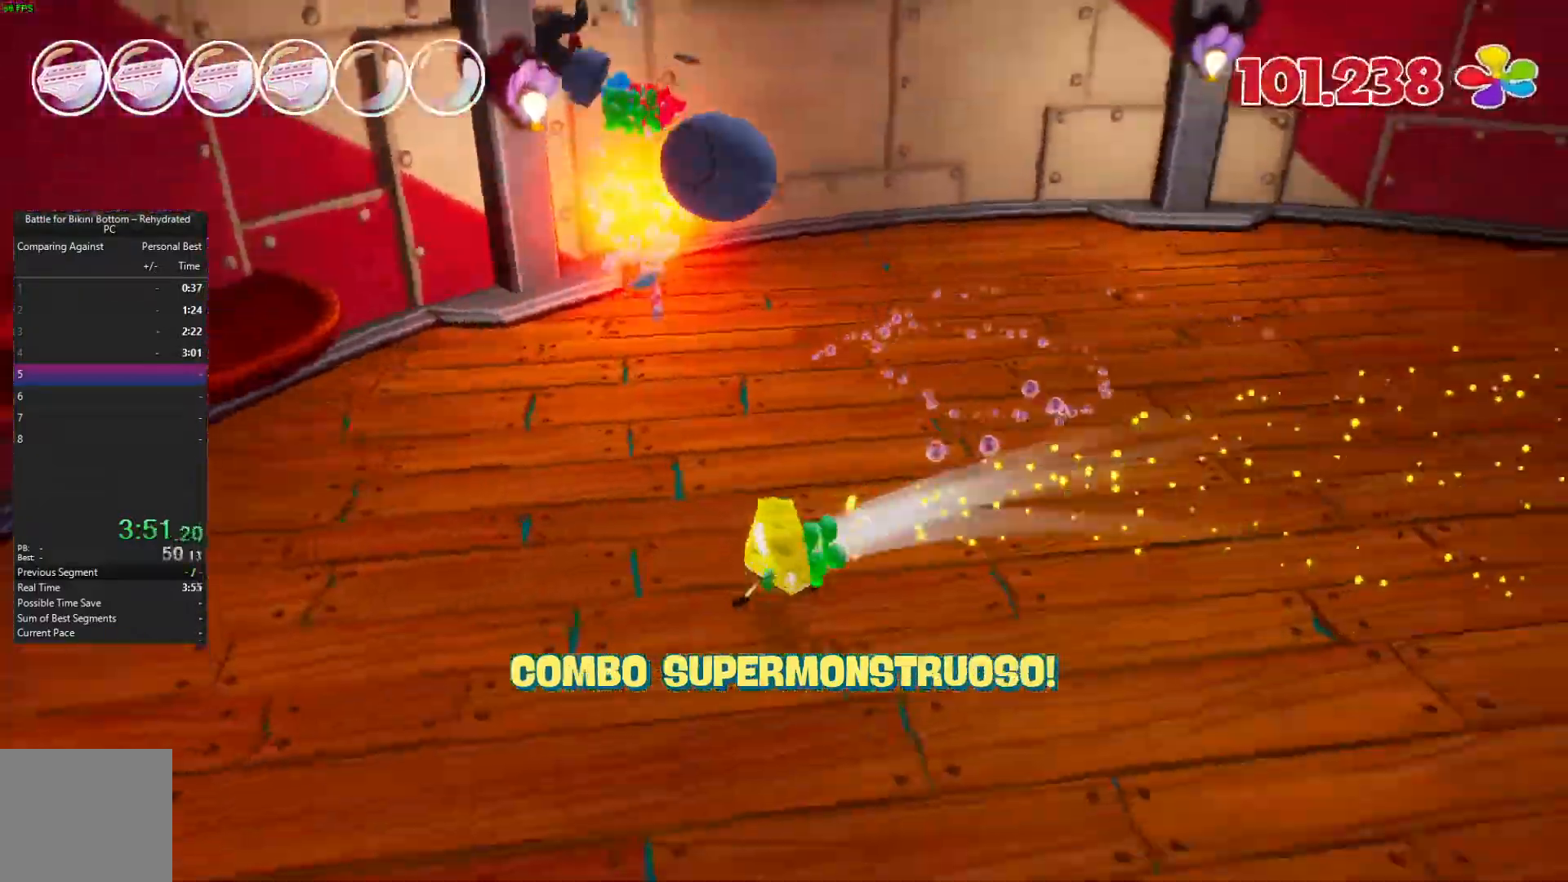
{"buttons": [], "left_stick": "down", "right_stick": "up-right", "events": [[200, "left_stick", "down"], [300, "right_stick", "up-right"]]}
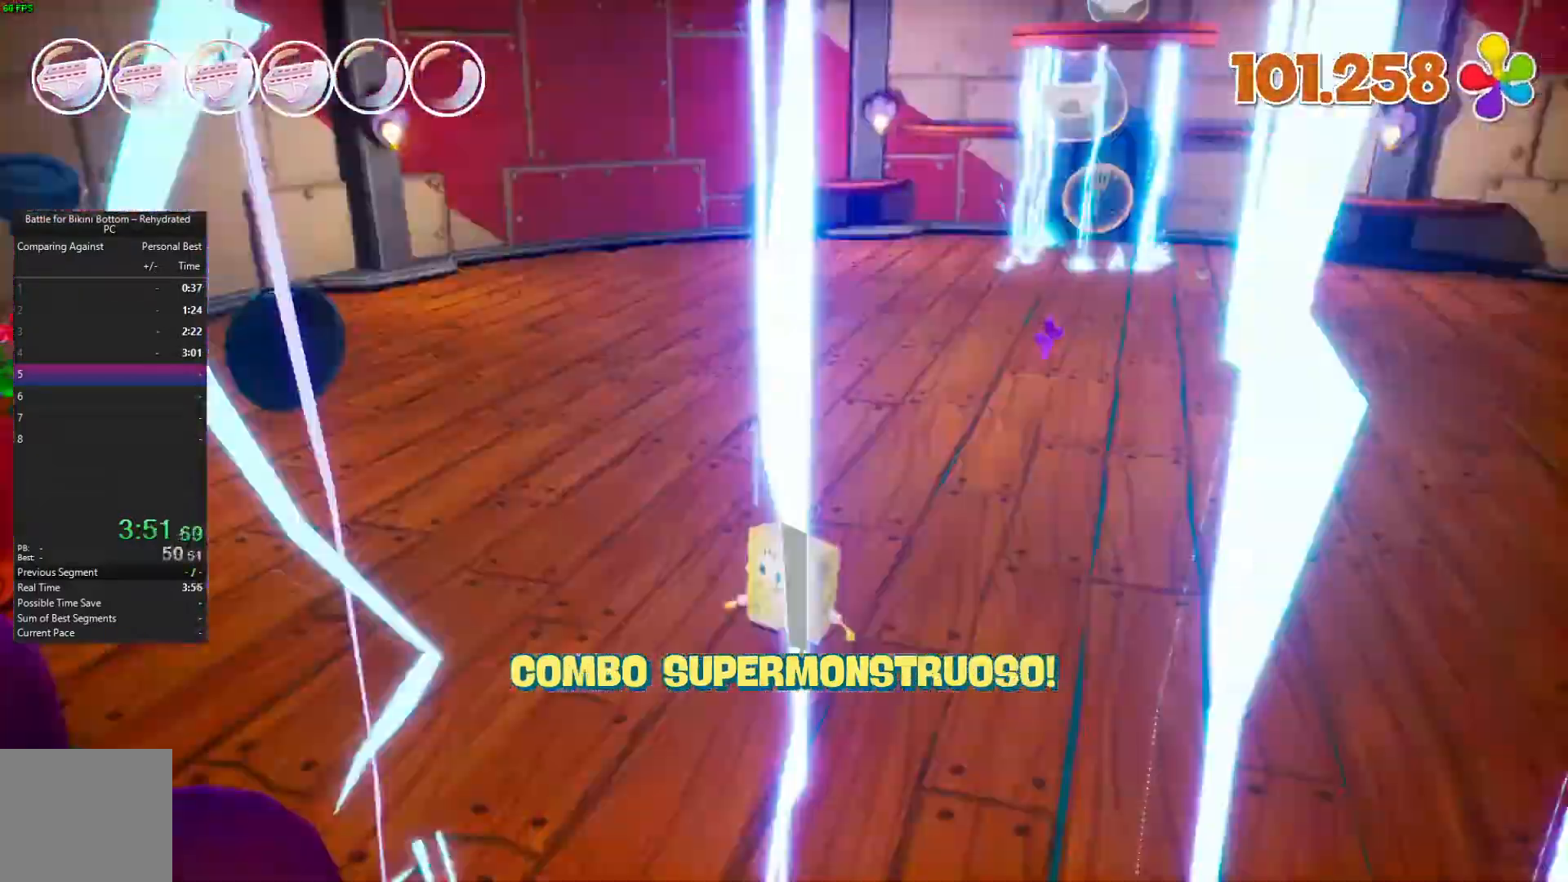
{"buttons": [], "left_stick": "down", "right_stick": "up-right", "events": []}
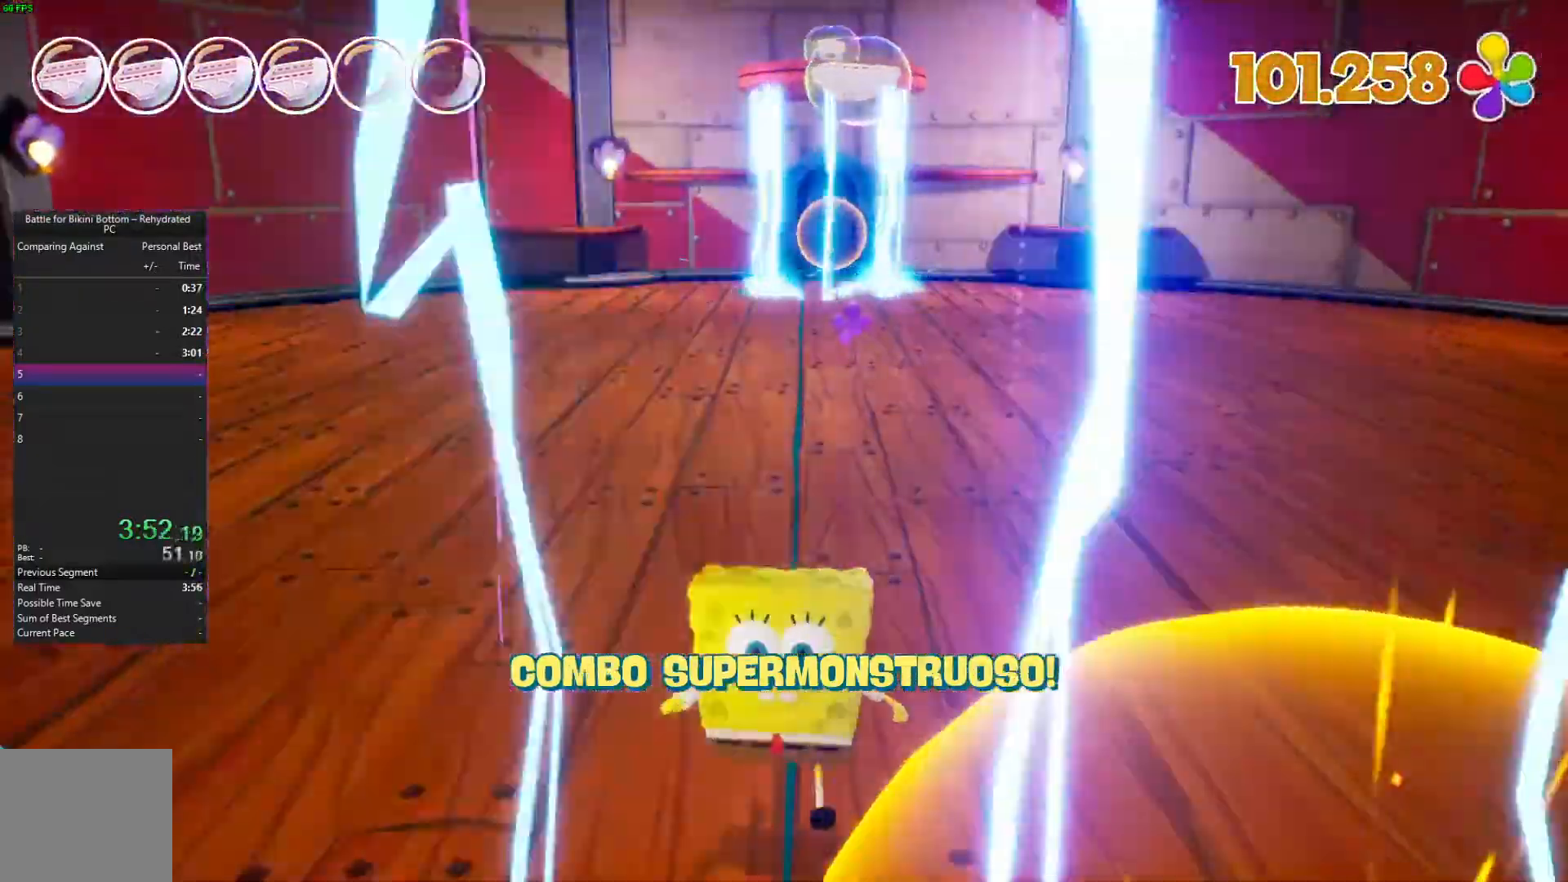
{"buttons": ["X"], "left_stick": "down-right", "right_stick": "center", "events": [[167, "X", "down"], [167, "right_stick", "center"], [200, "left_stick", "down-right"], [300, "X", "up"], [467, "X", "down"]]}
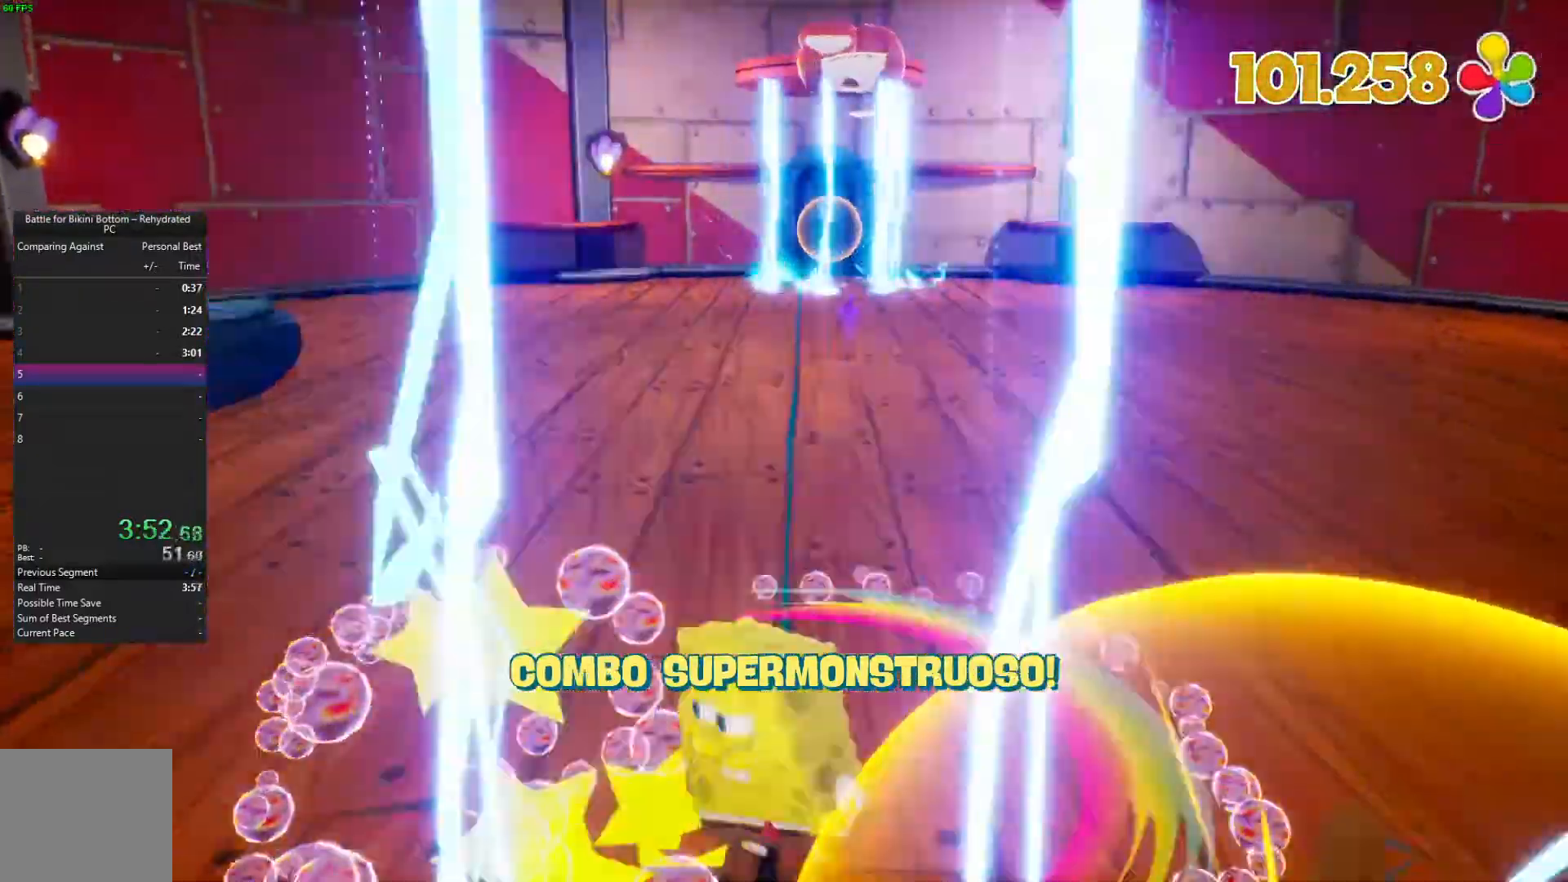
{"buttons": [], "left_stick": "up-right", "right_stick": "center", "events": [[67, "X", "up"], [167, "X", "down"], [267, "X", "up"], [367, "X", "down"], [467, "X", "up"], [500, "left_stick", "up-right"]]}
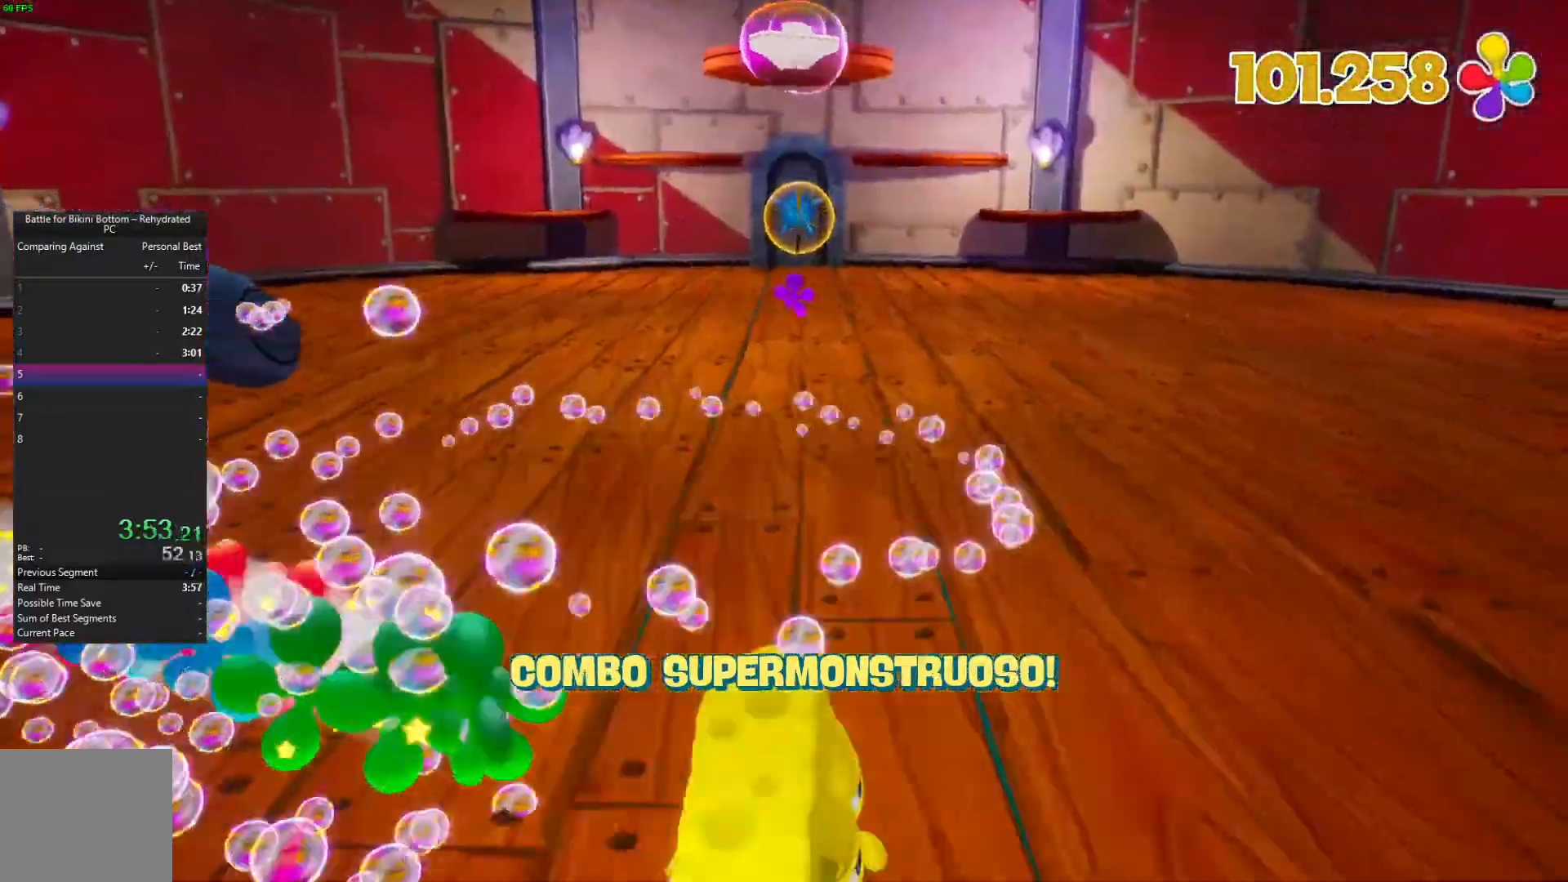
{"buttons": [], "left_stick": "up", "right_stick": "center", "events": [[167, "left_stick", "up"]]}
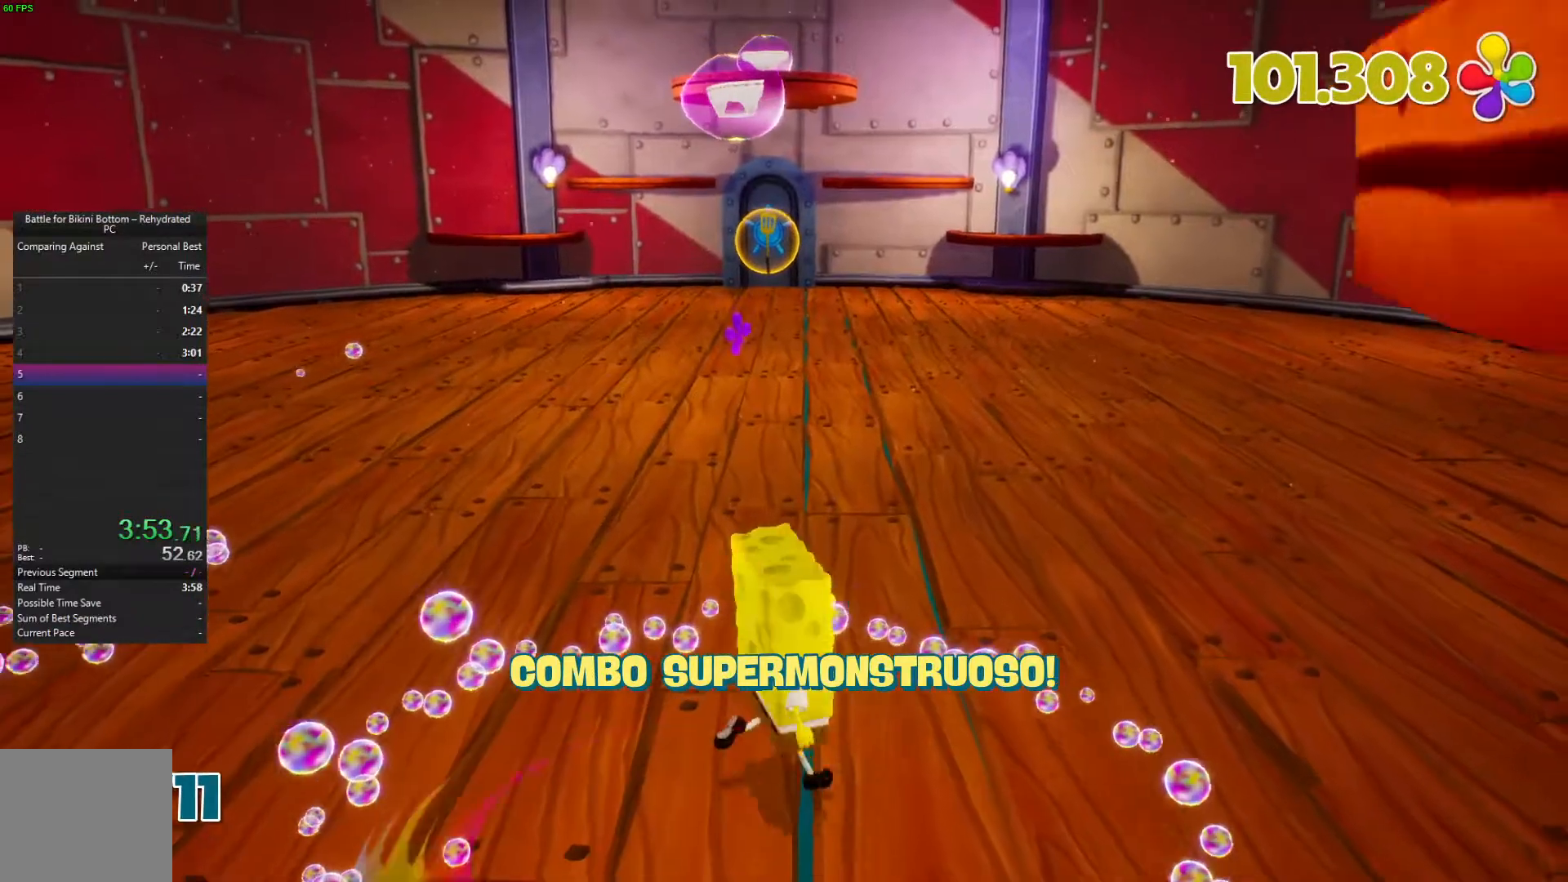
{"buttons": [], "left_stick": "up", "right_stick": "center", "events": []}
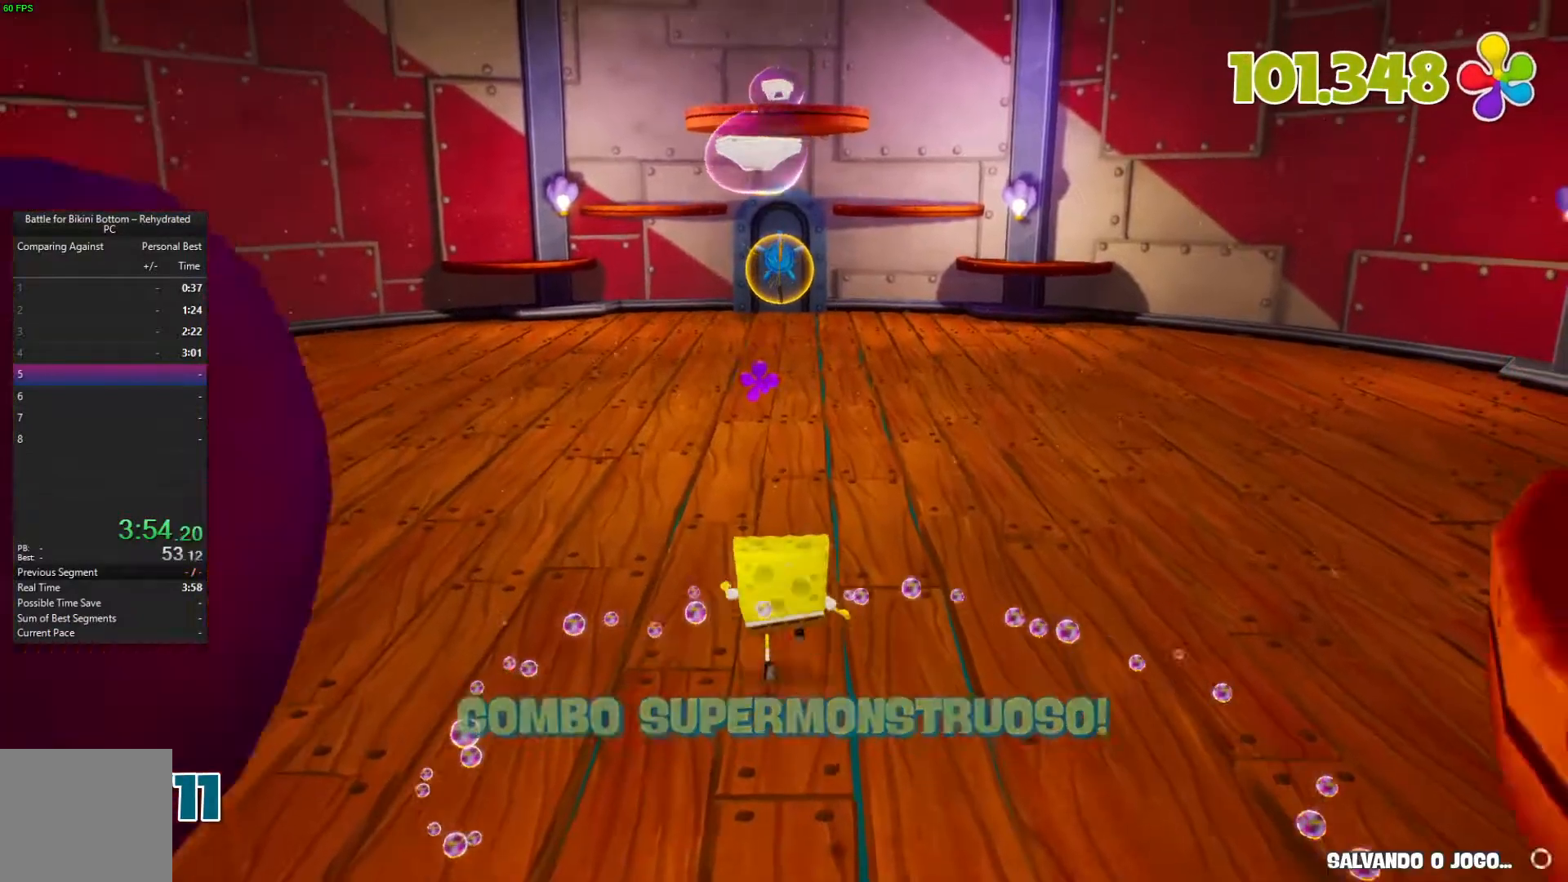
{"buttons": [], "left_stick": "up", "right_stick": "center", "events": []}
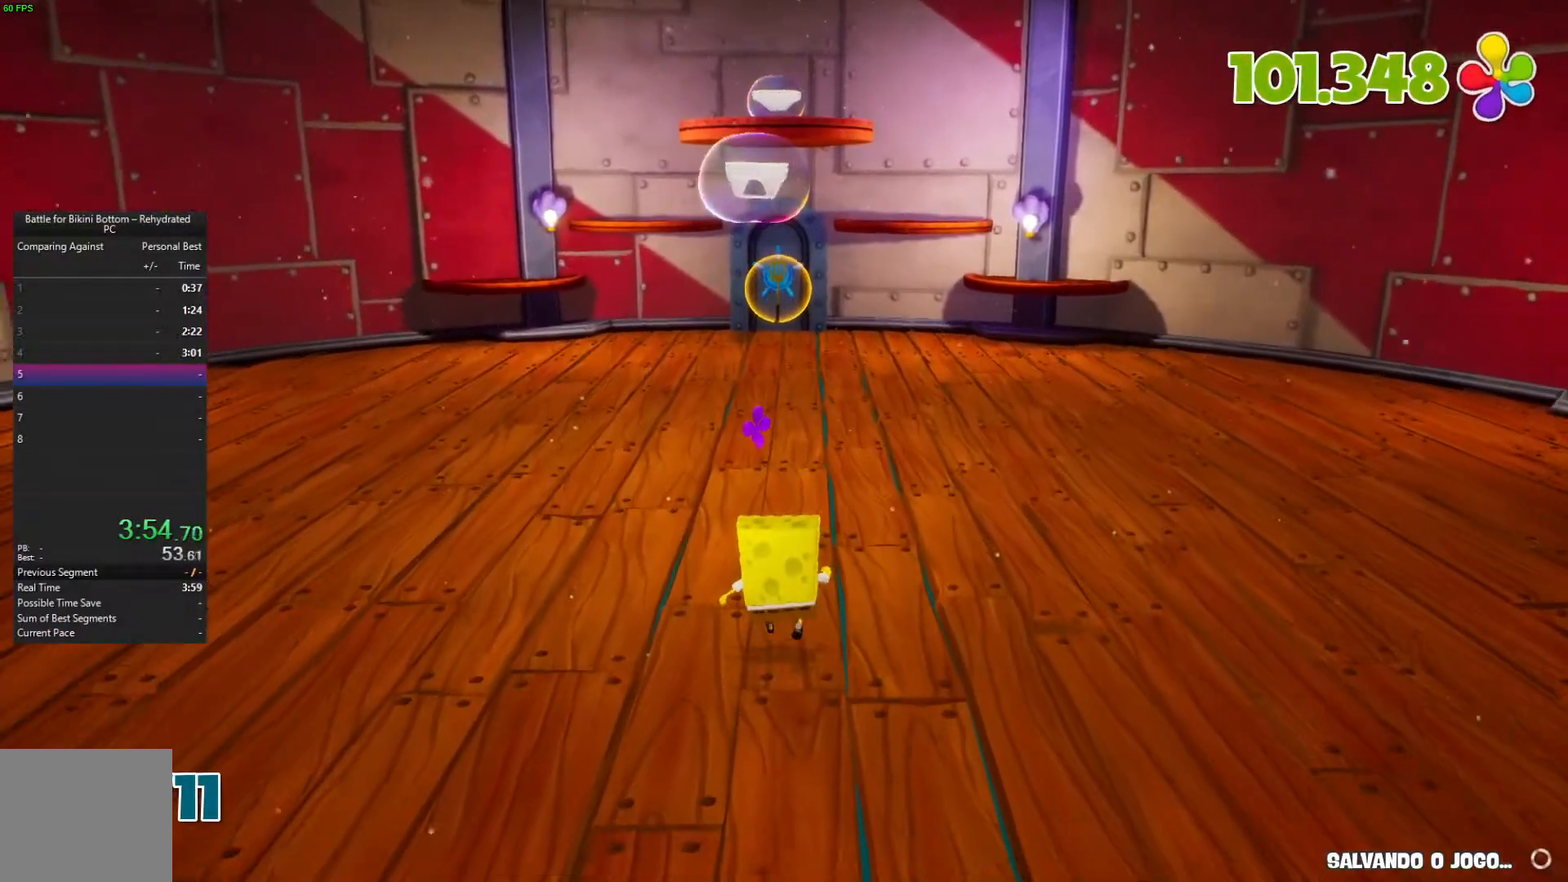
{"buttons": [], "left_stick": "up", "right_stick": "center", "events": [[367, "A", "down"], [467, "A", "up"]]}
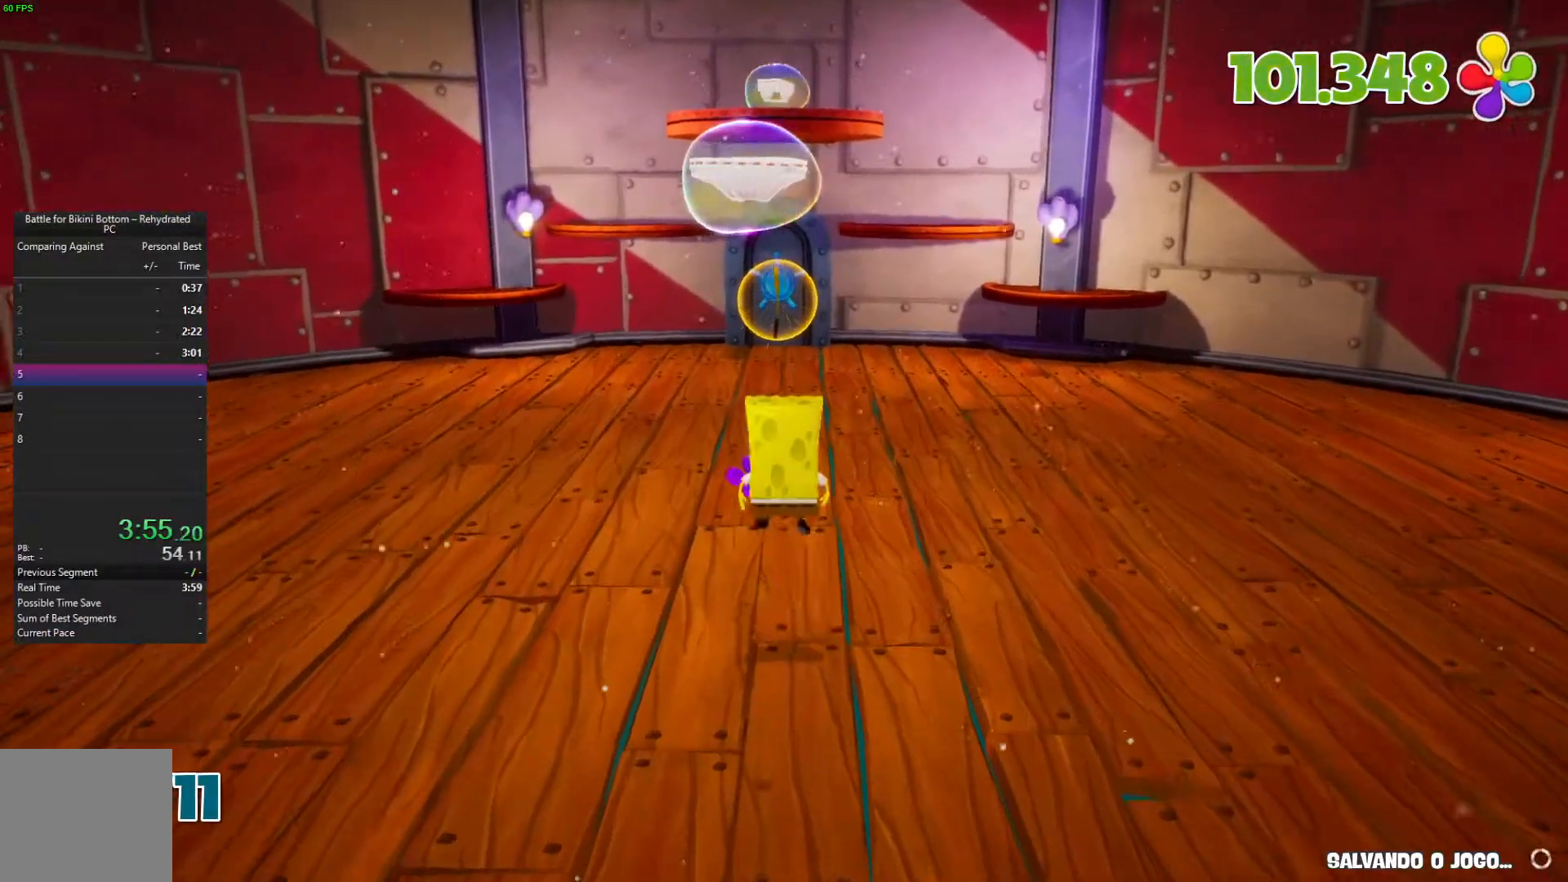
{"buttons": [], "left_stick": "up", "right_stick": "center", "events": [[400, "A", "down"], [500, "A", "up"]]}
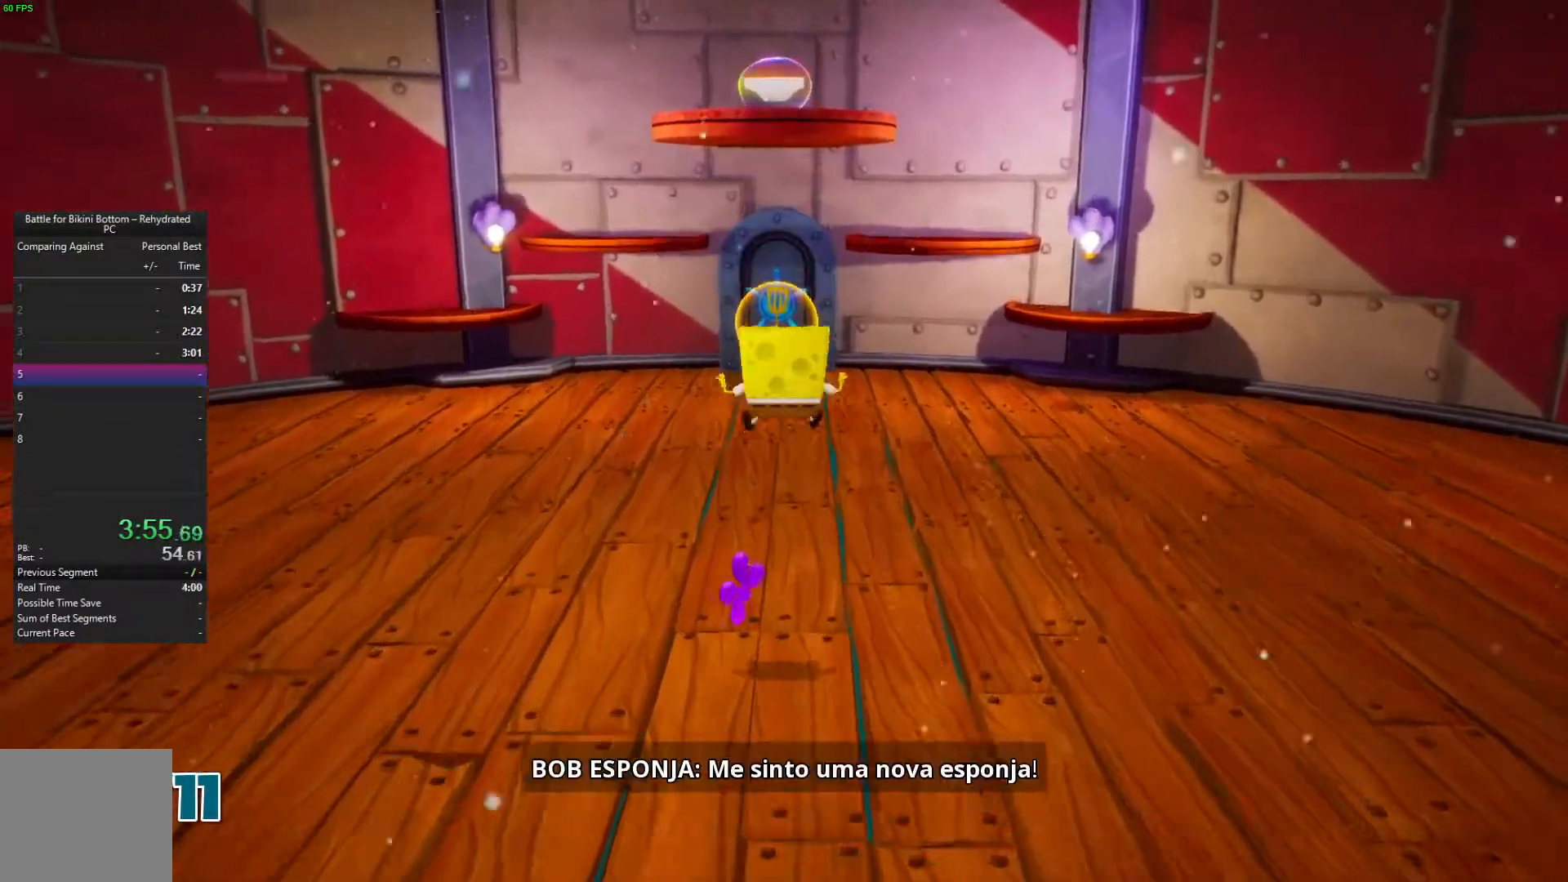
{"buttons": [], "left_stick": "up", "right_stick": "center", "events": []}
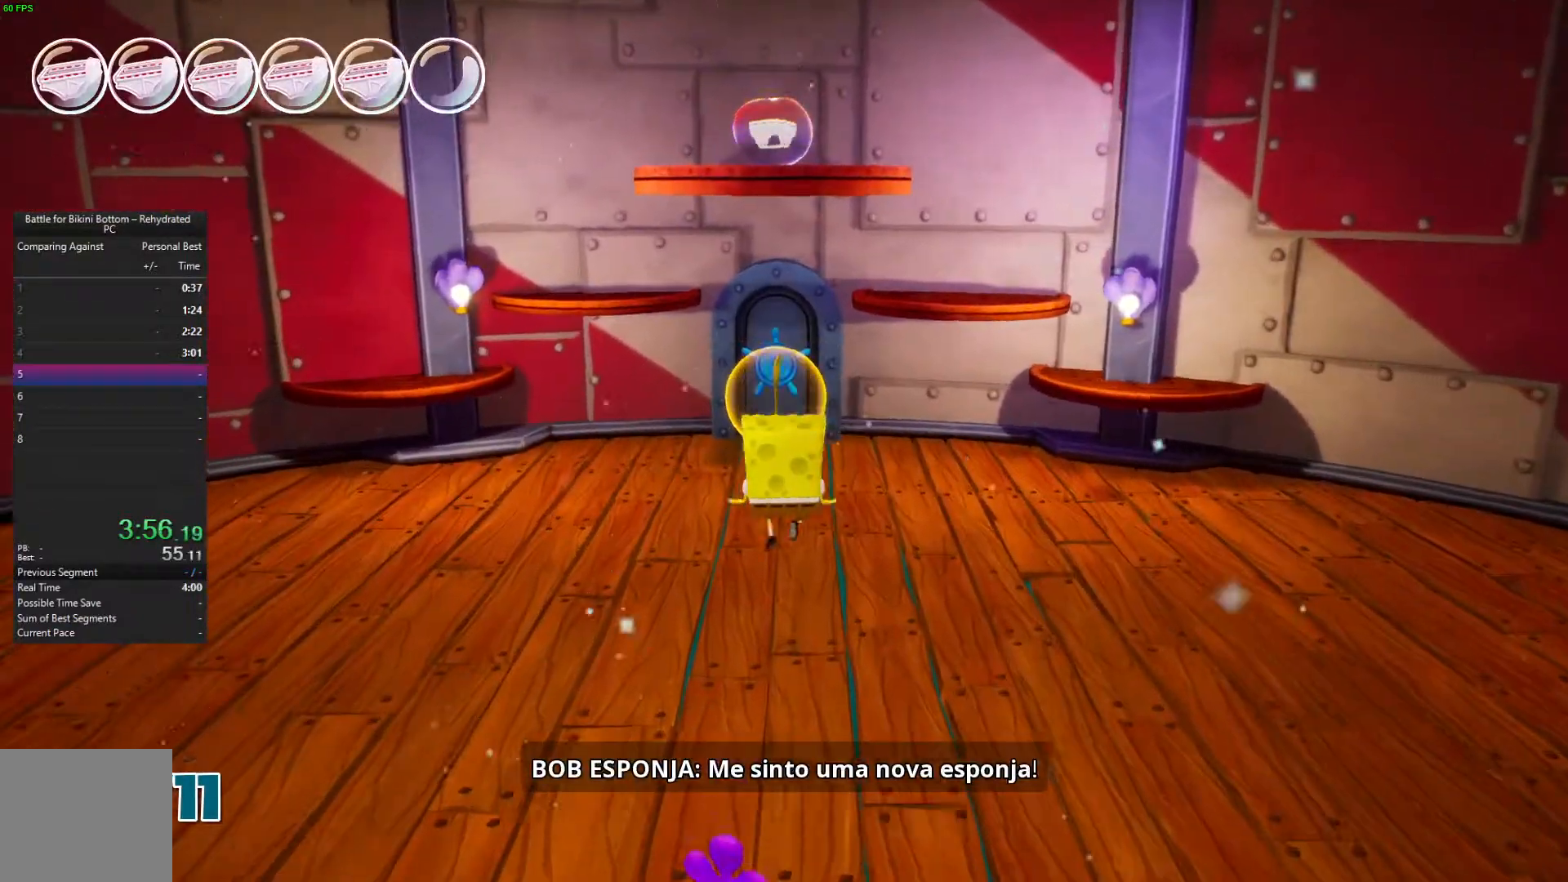
{"buttons": [], "left_stick": "up", "right_stick": "center", "events": []}